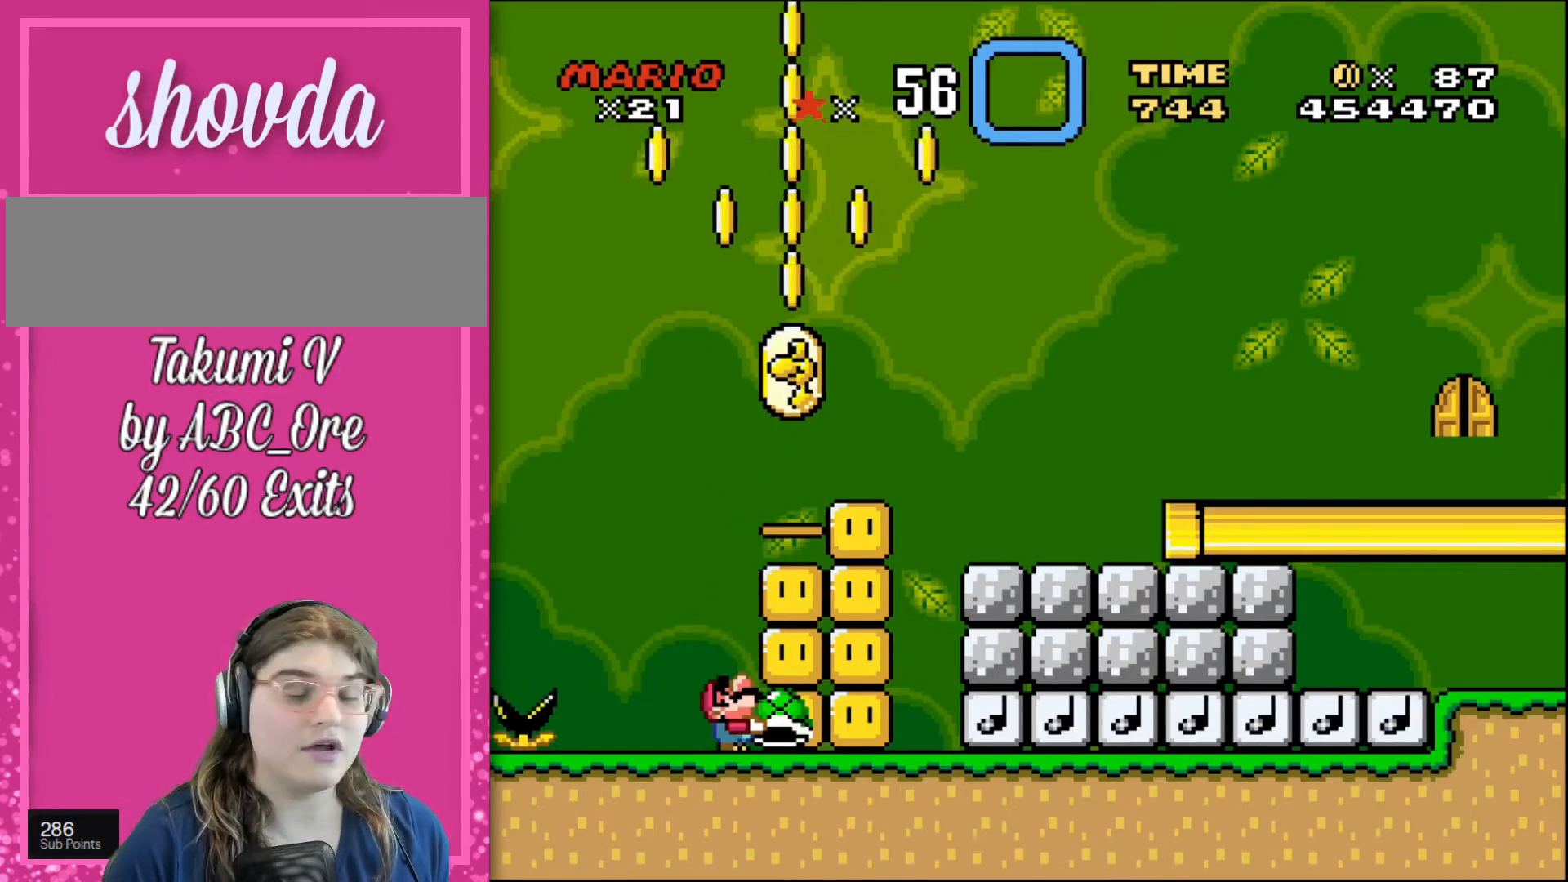
Gameplay with a controller; each line is a JSON object with the inputs held at the frame after it. "events" lists button and stick changes between this image and that frame as [ms after this image, input, new state], when the widget could be followed in between. Not read: A B CIRCLE CROSS L3 R3 SQUARE TRIANGLE X Y.
{"buttons": [], "events": [[234, "DPAD_UP", "up"]]}
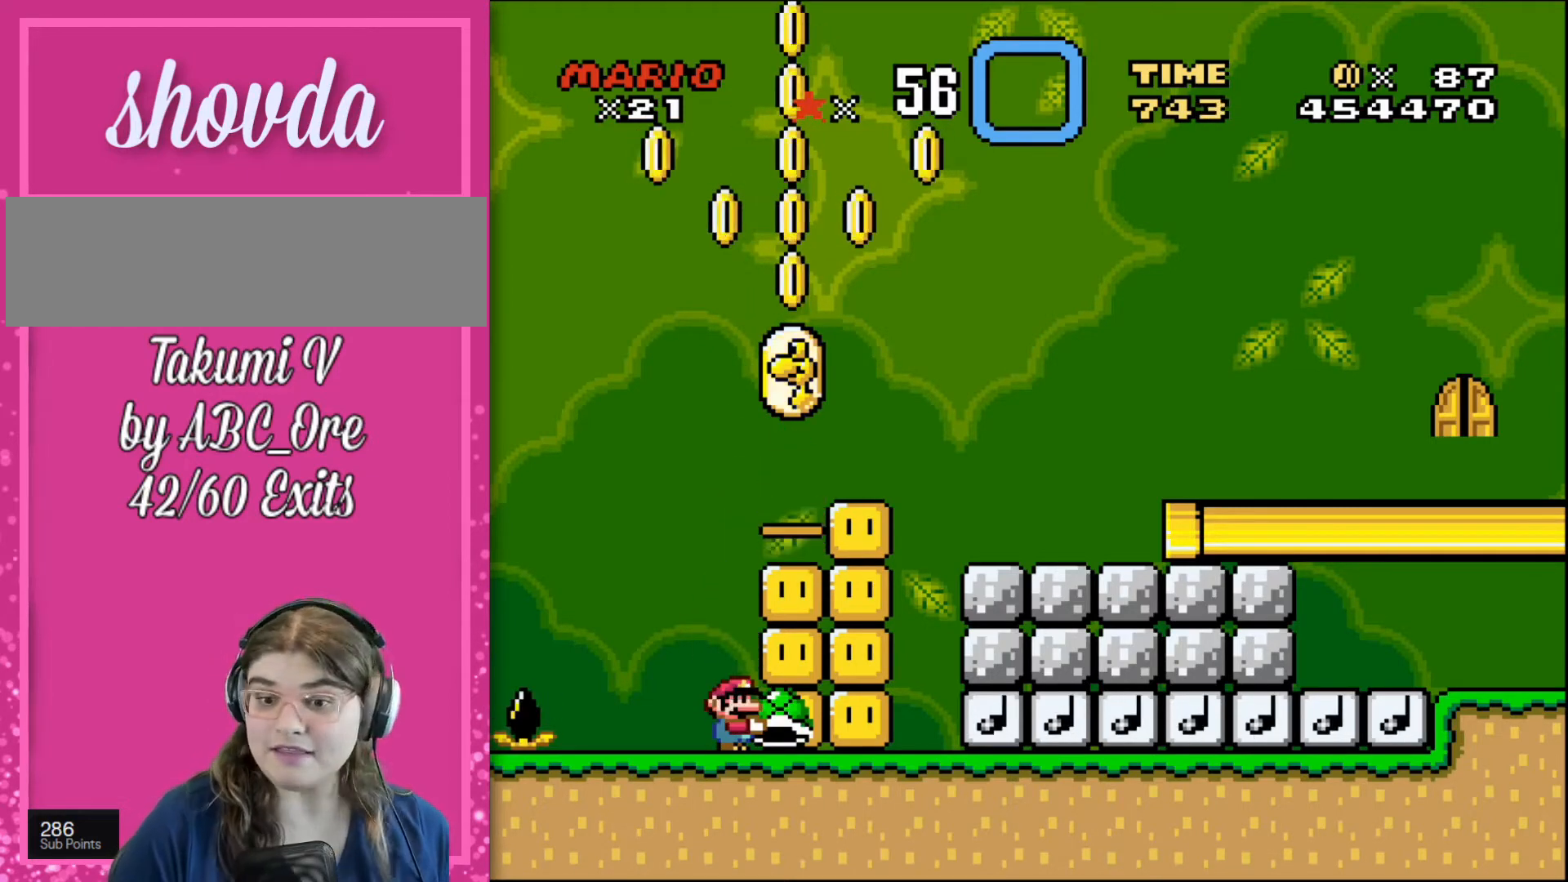
{"buttons": ["DPAD_UP"], "events": [[100, "DPAD_UP", "down"]]}
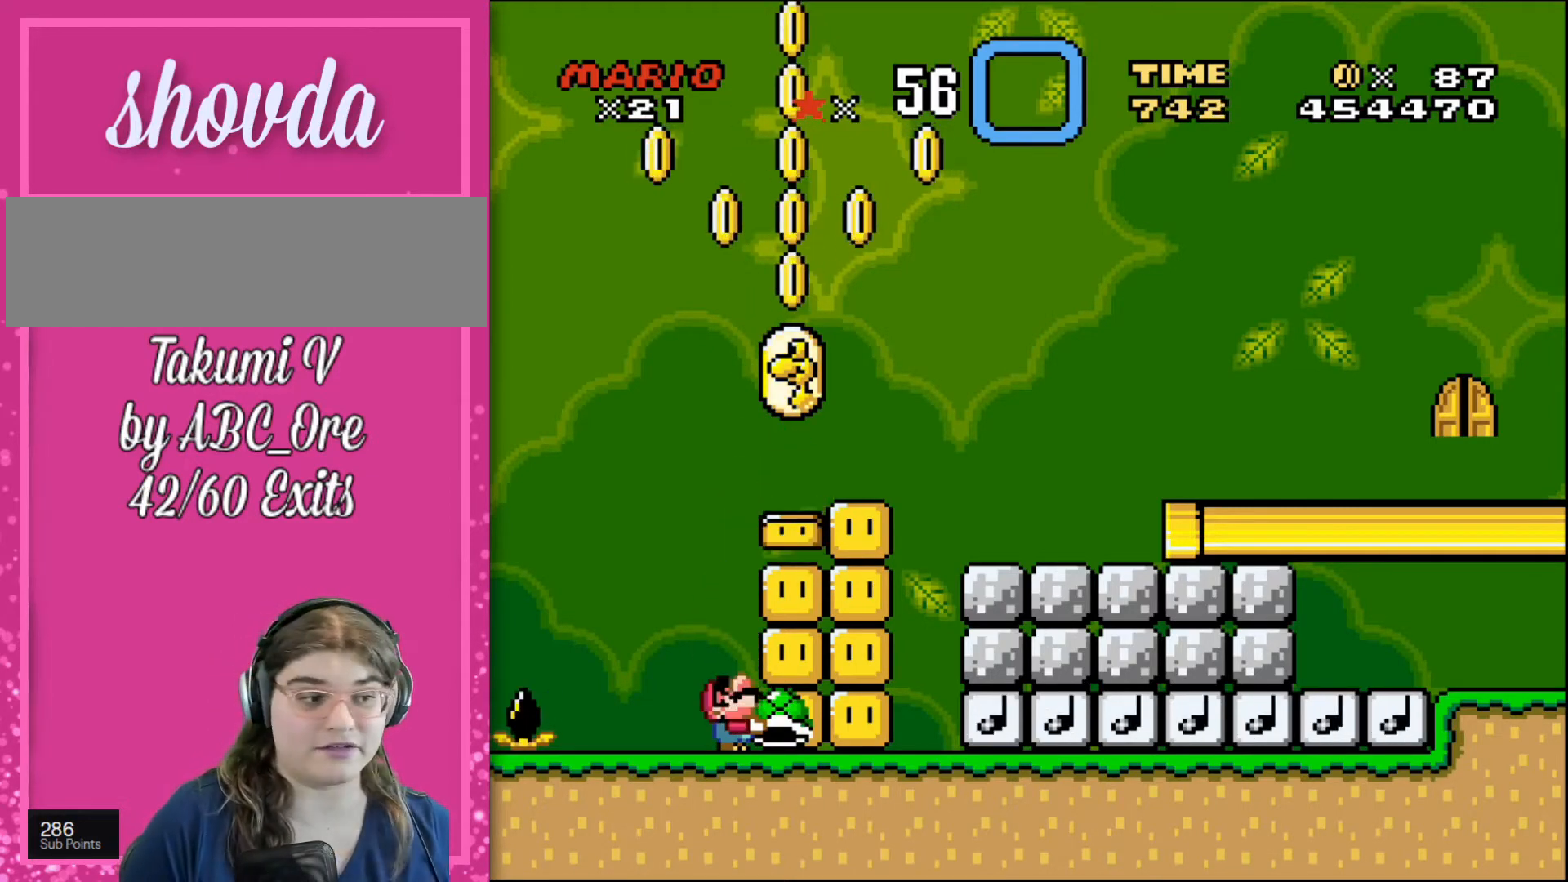
{"buttons": [], "events": [[167, "DPAD_UP", "up"], [334, "DPAD_LEFT", "down"], [501, "DPAD_LEFT", "up"]]}
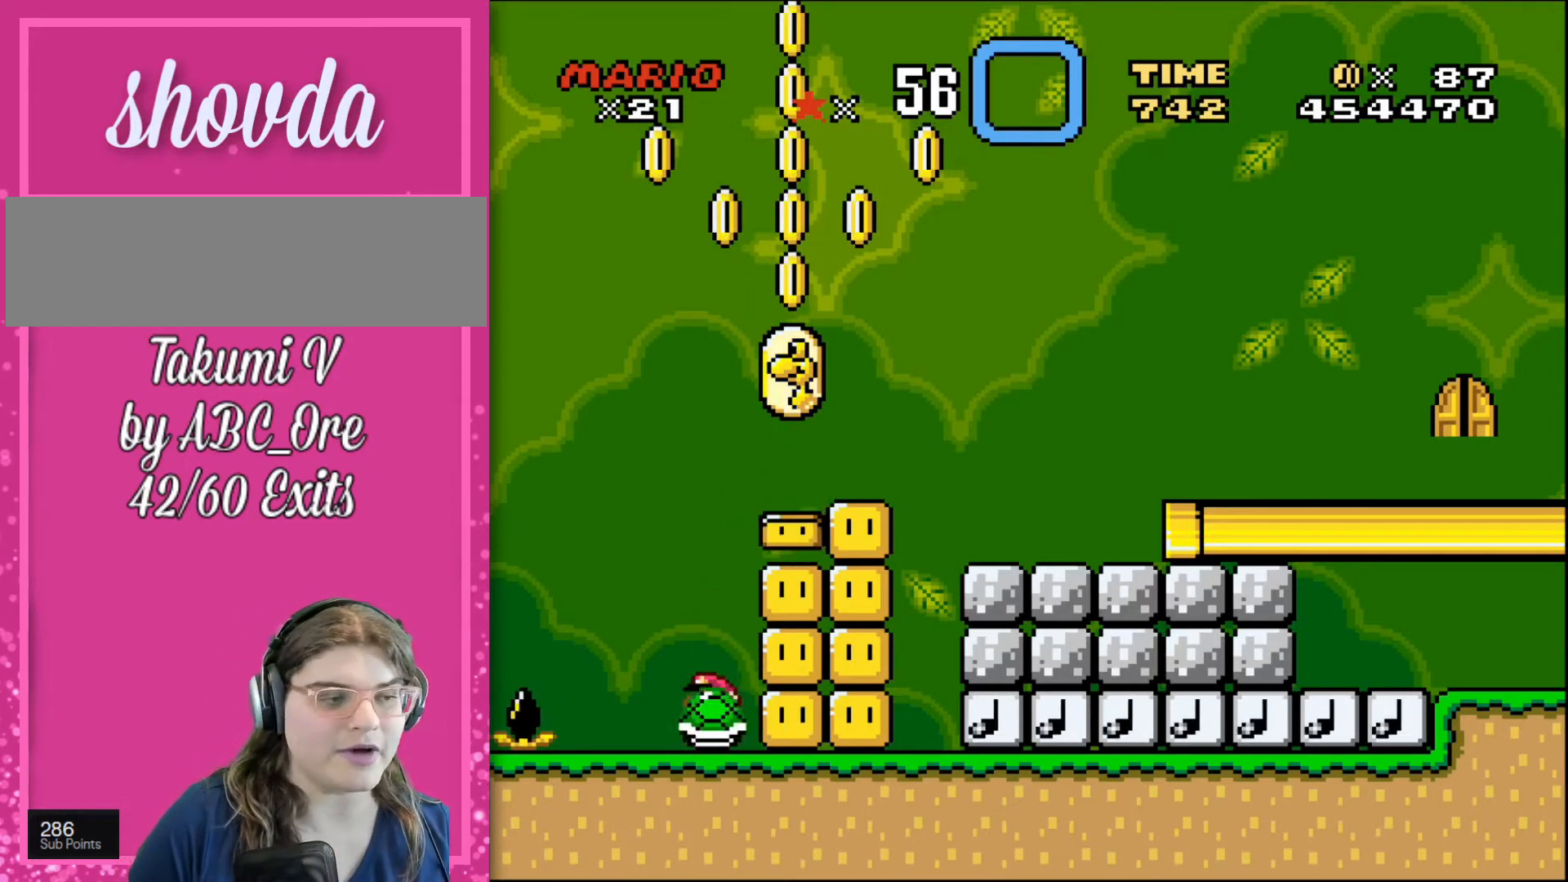
{"buttons": [], "events": [[67, "DPAD_RIGHT", "down"], [434, "DPAD_RIGHT", "up"]]}
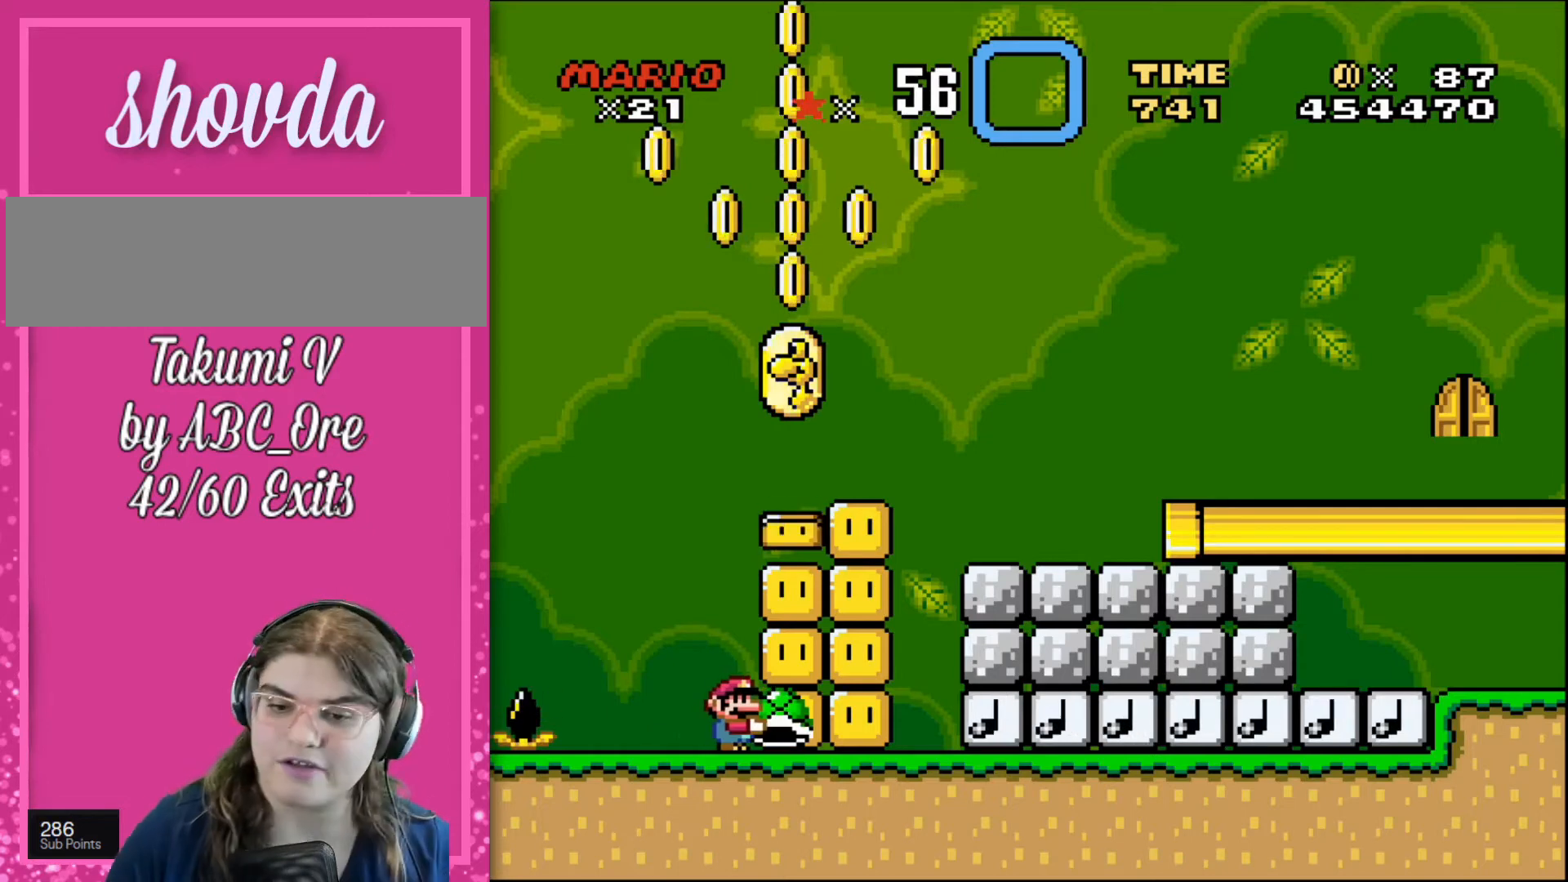
{"buttons": ["DPAD_UP"], "events": [[167, "DPAD_UP", "down"]]}
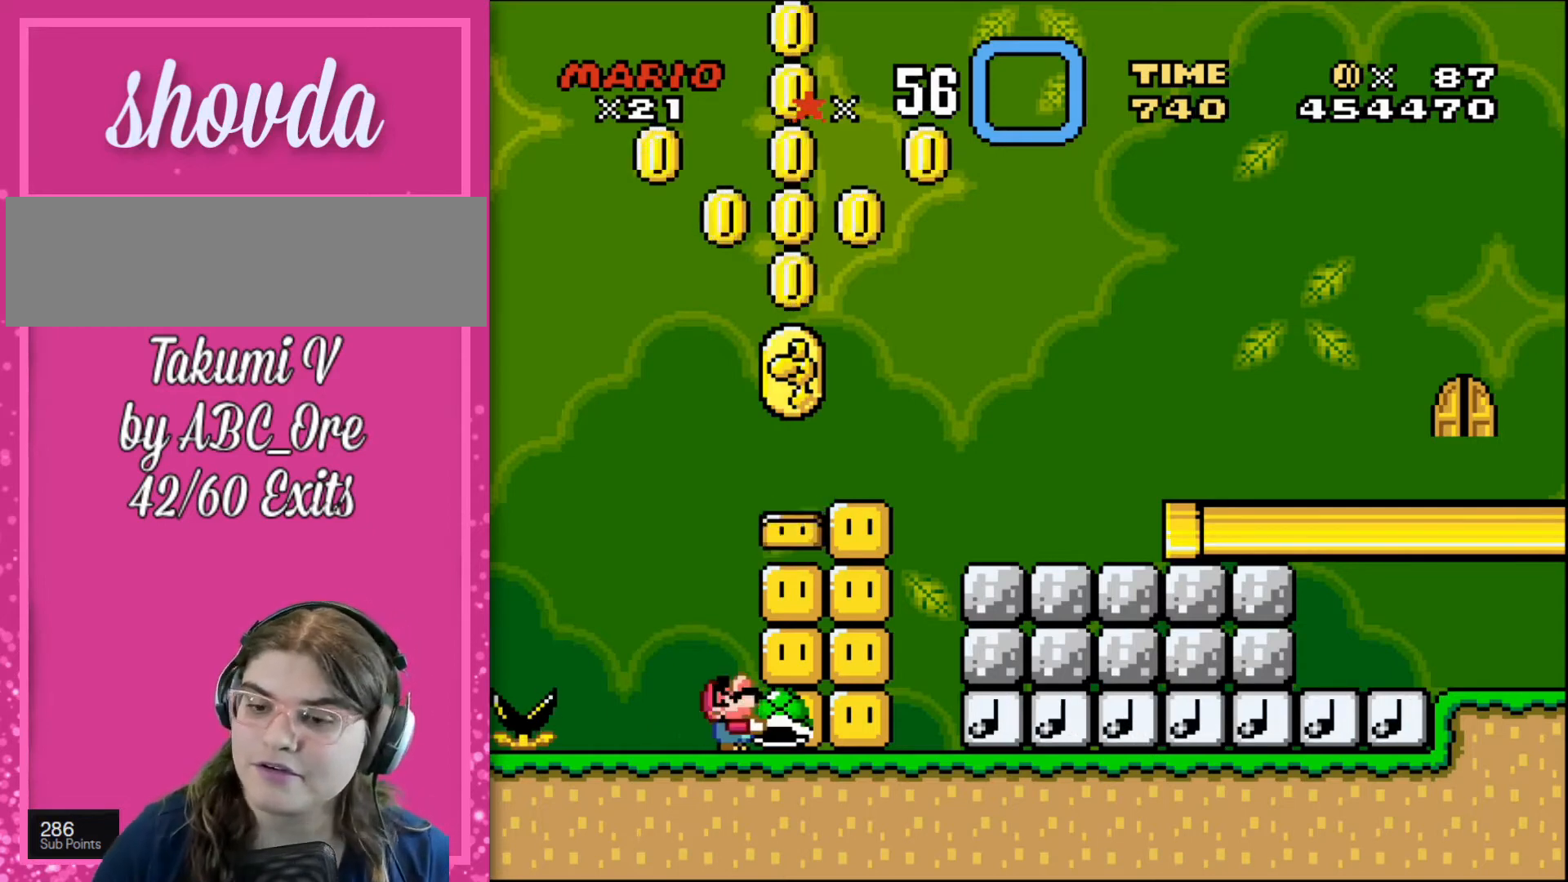
{"buttons": ["DPAD_UP"], "events": []}
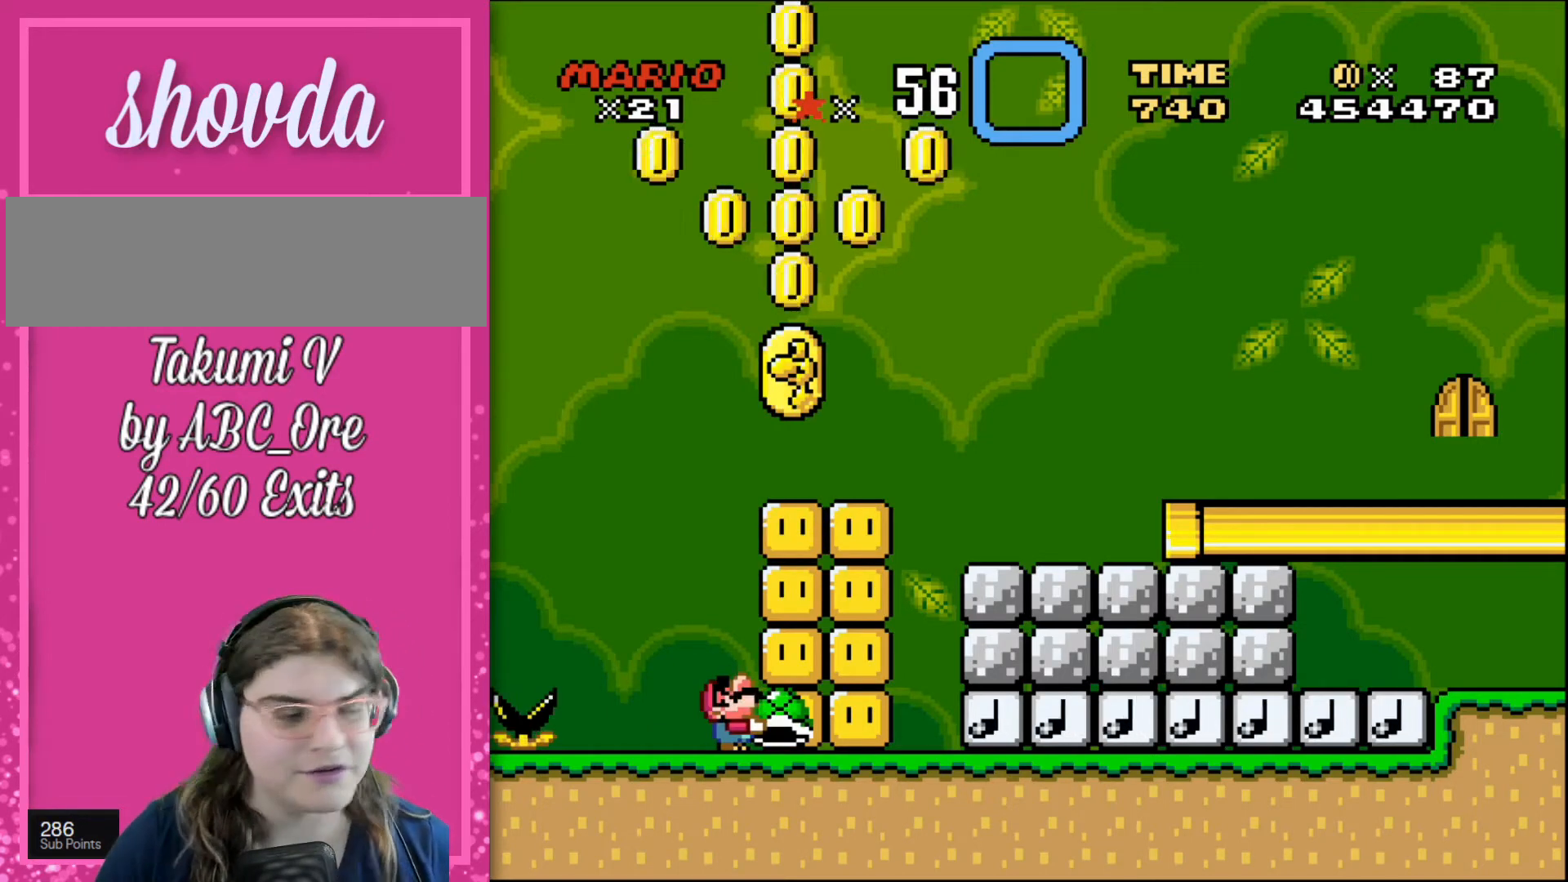
{"buttons": ["DPAD_UP"], "events": []}
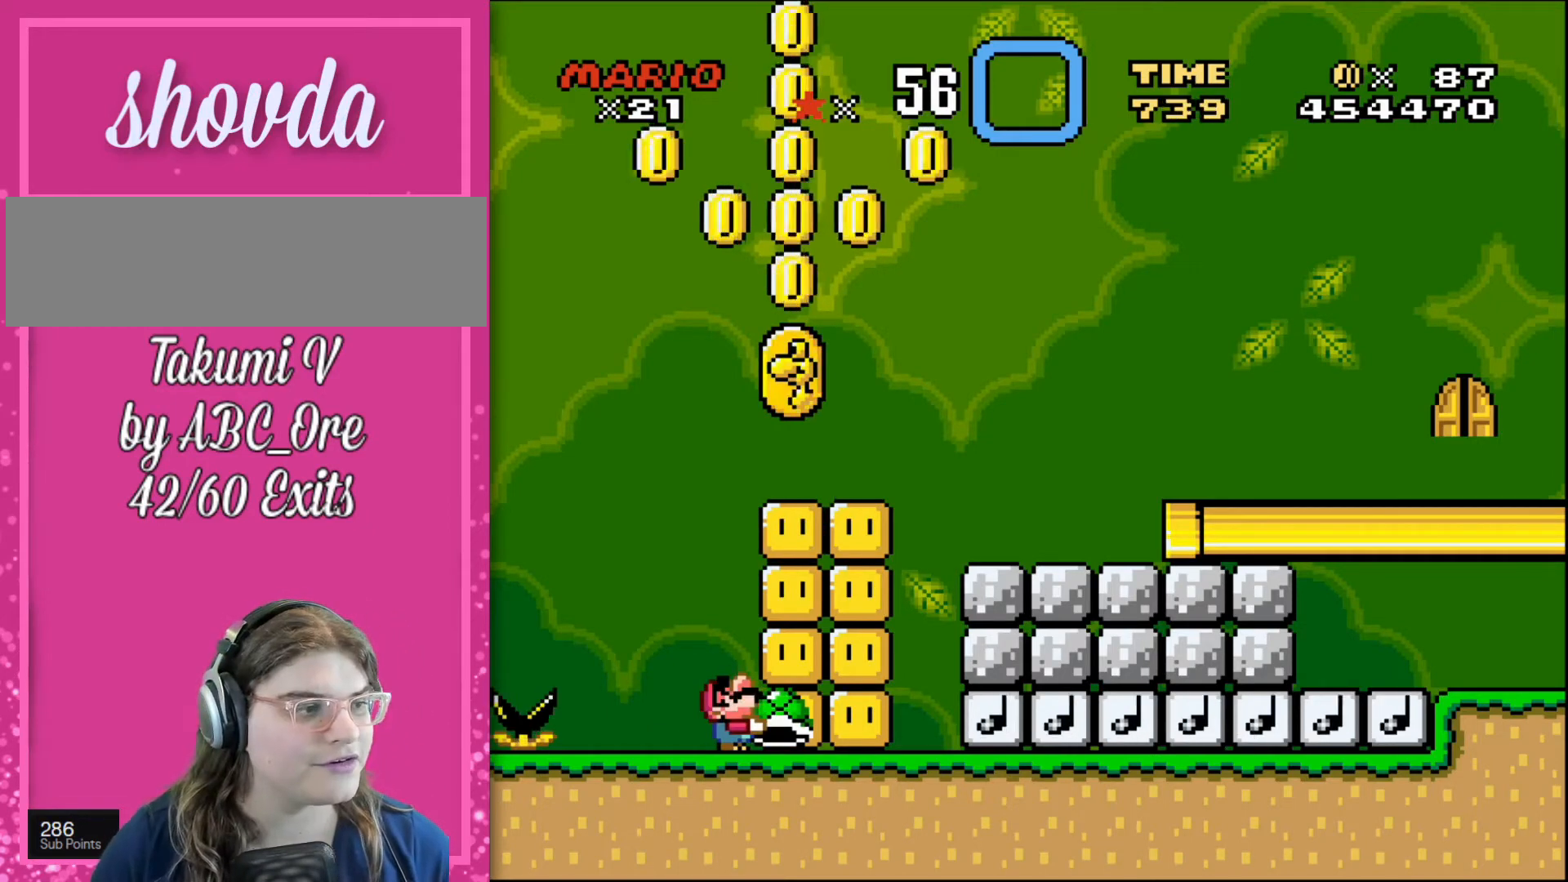
{"buttons": ["DPAD_UP"], "events": []}
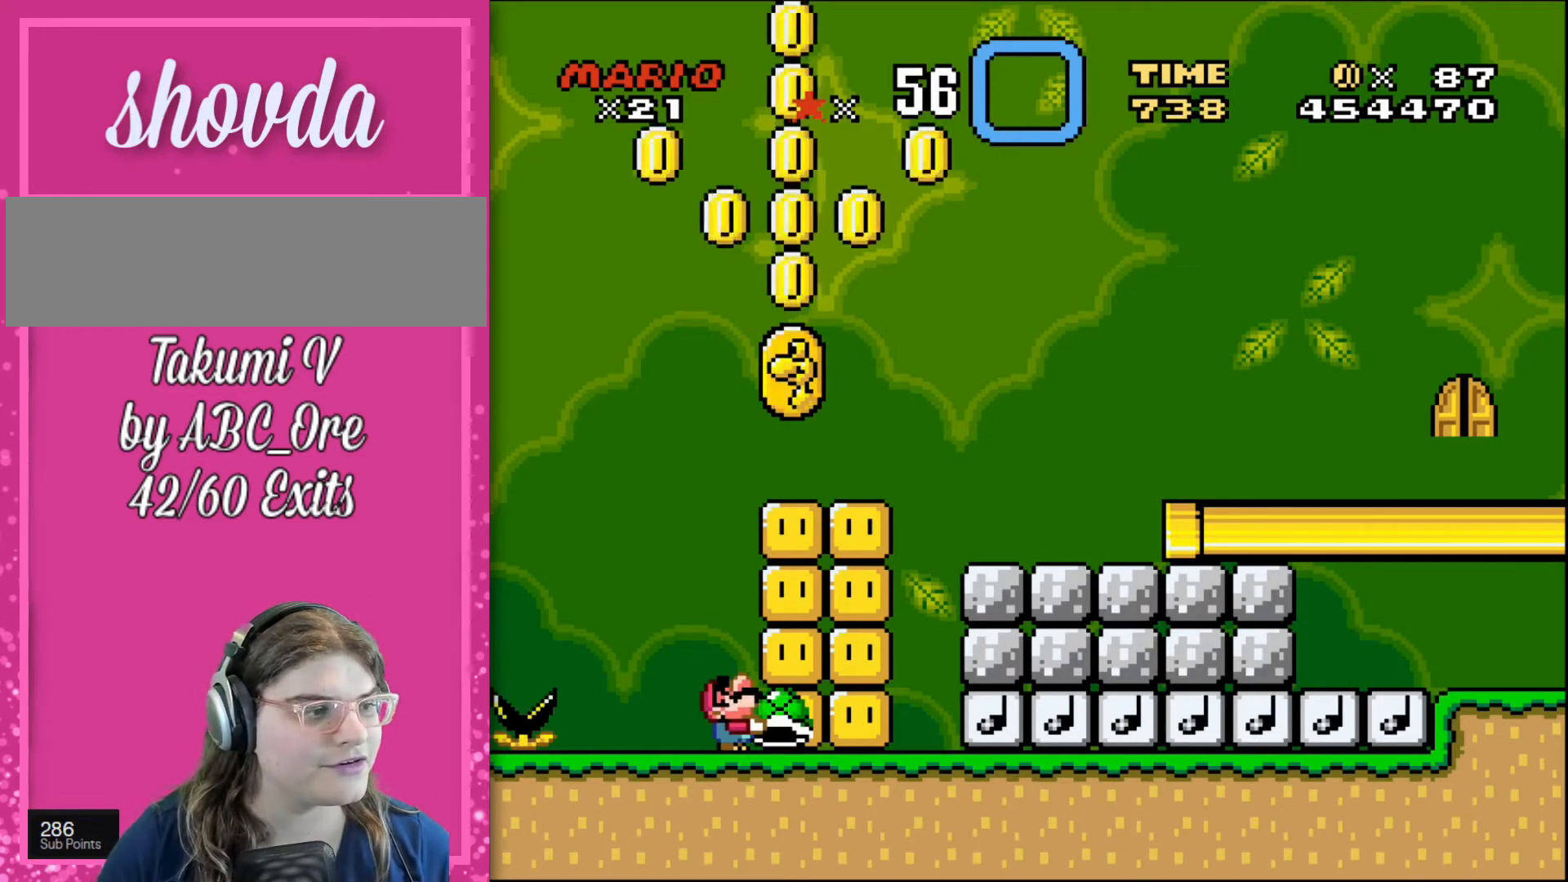
{"buttons": ["DPAD_UP"], "events": []}
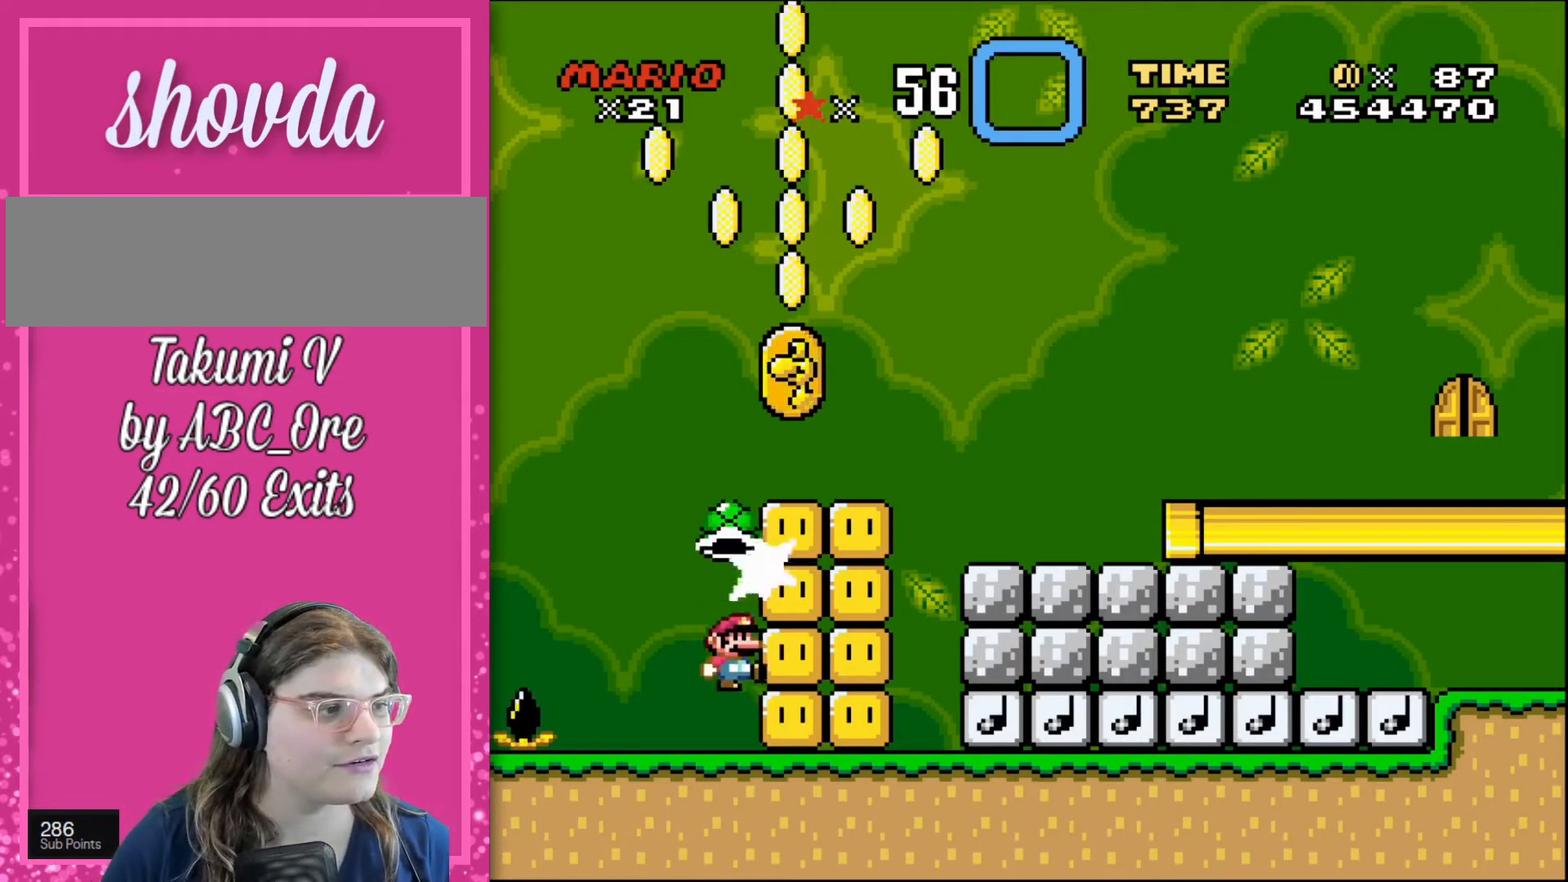
{"buttons": ["DPAD_UP"], "events": []}
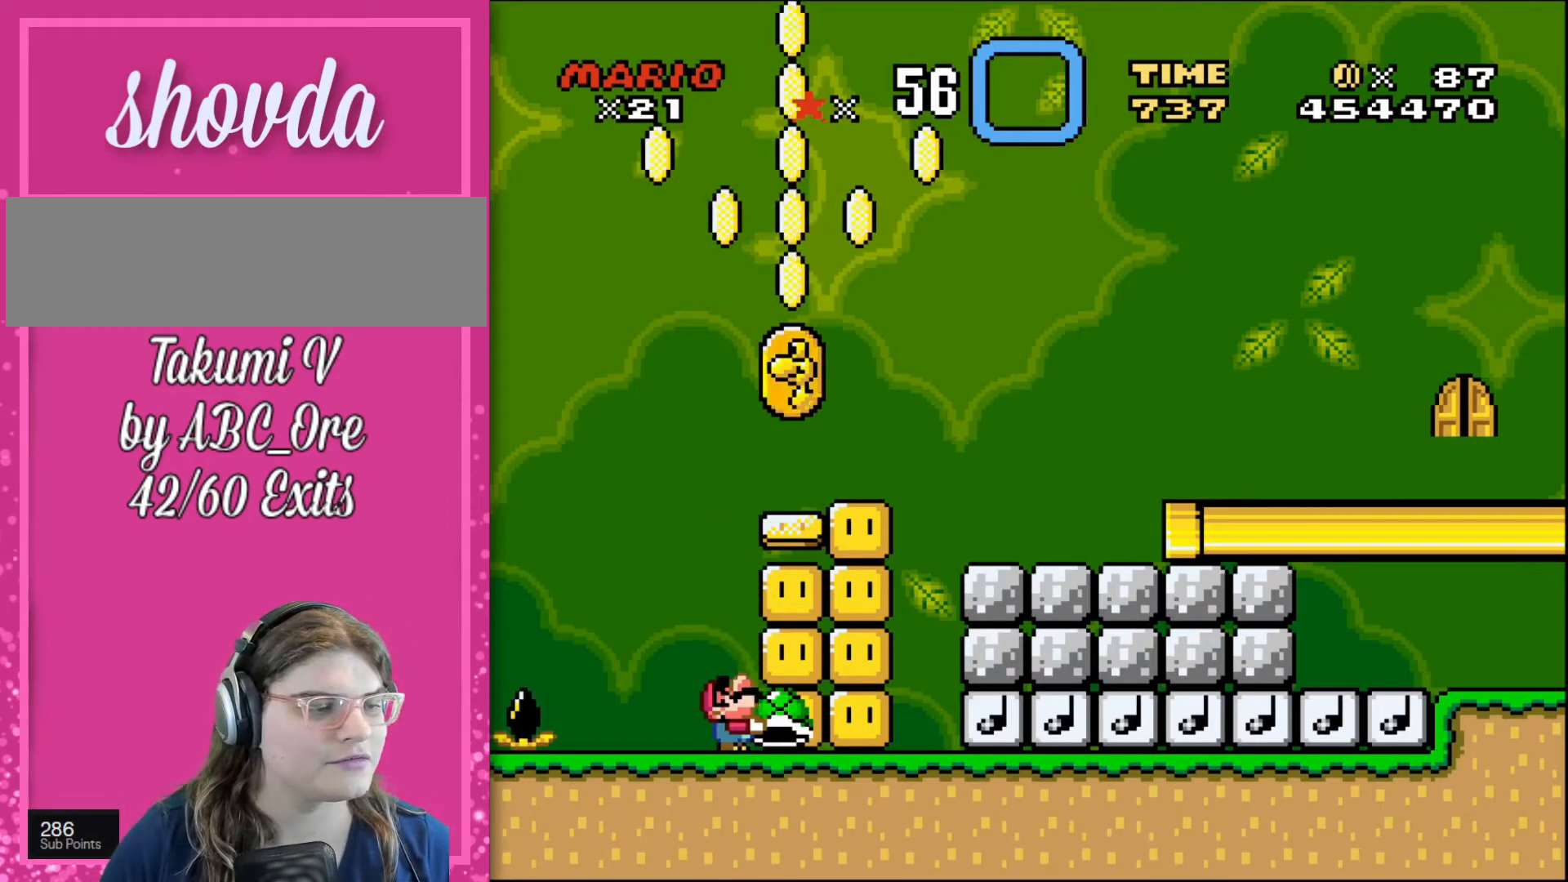
{"buttons": ["DPAD_UP"], "events": []}
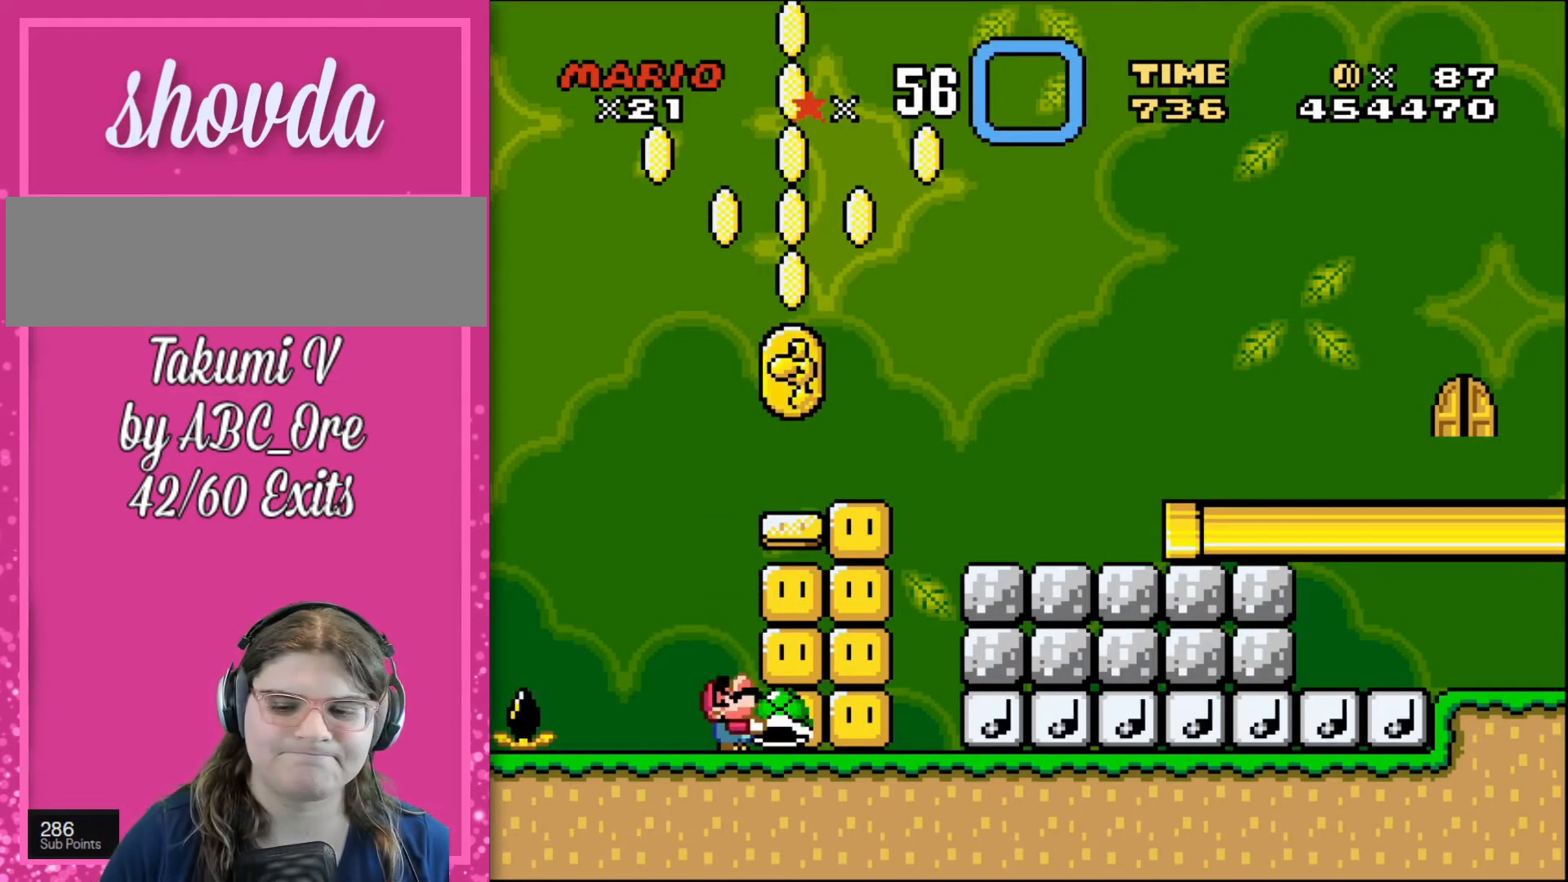
{"buttons": ["DPAD_UP"], "events": []}
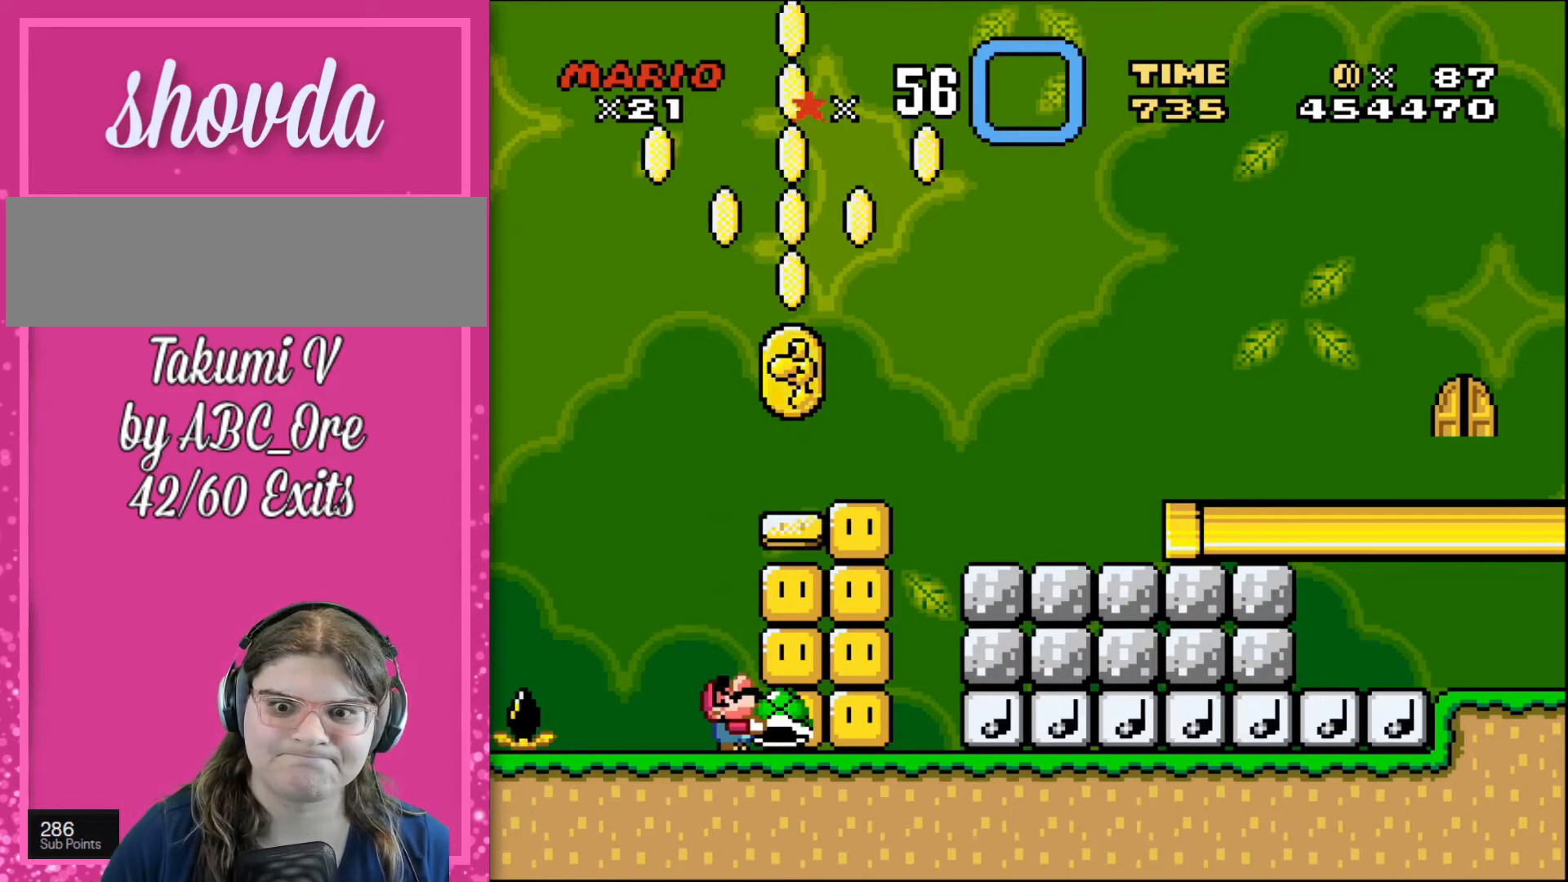
{"buttons": ["DPAD_UP"], "events": []}
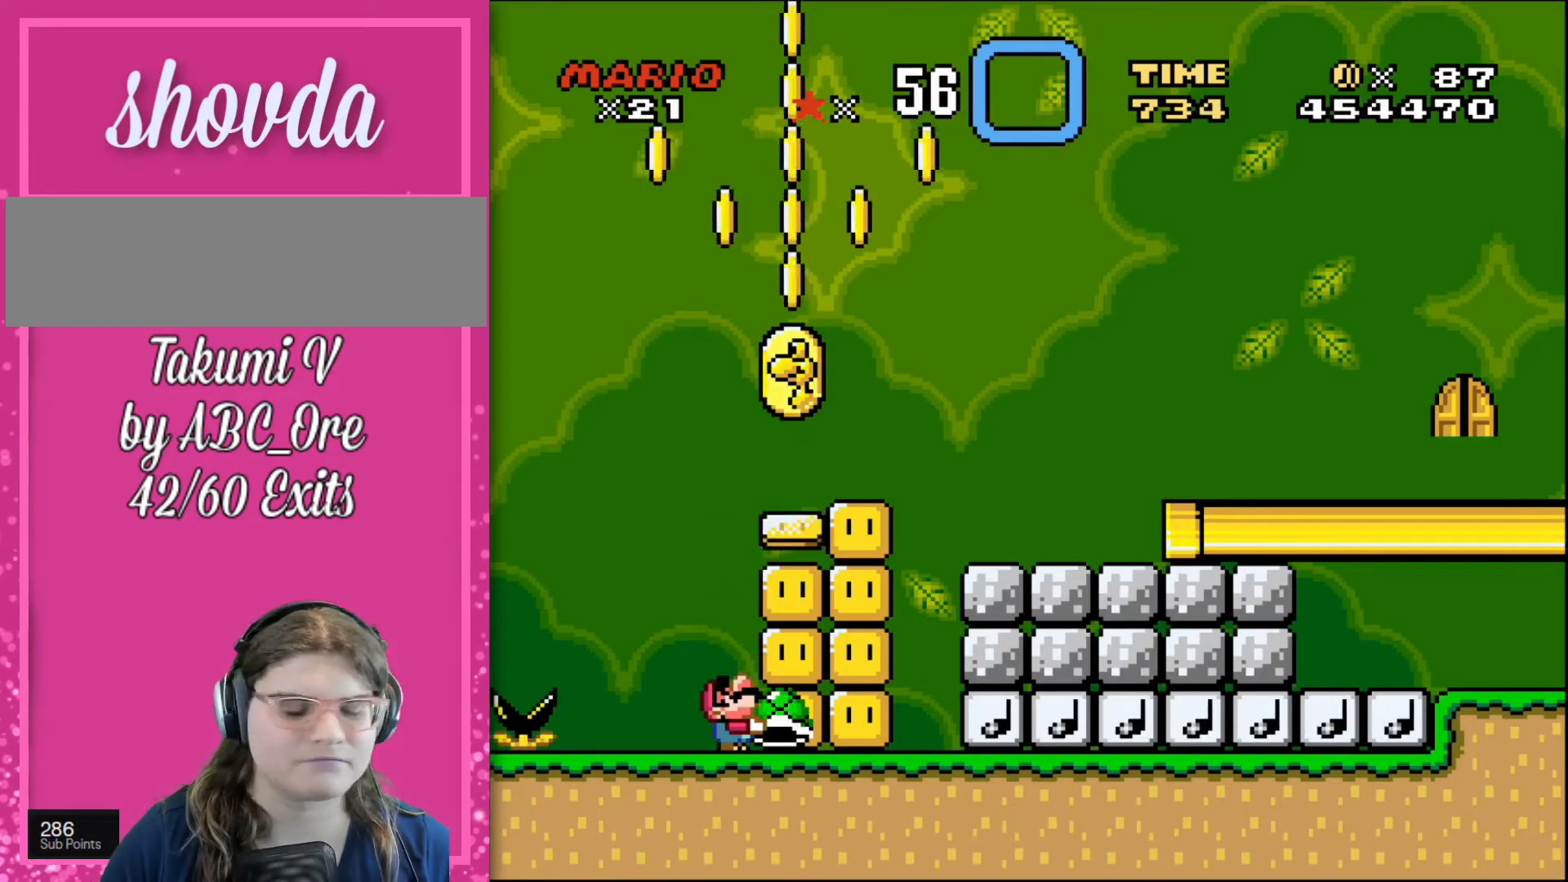
{"buttons": ["DPAD_UP"], "events": []}
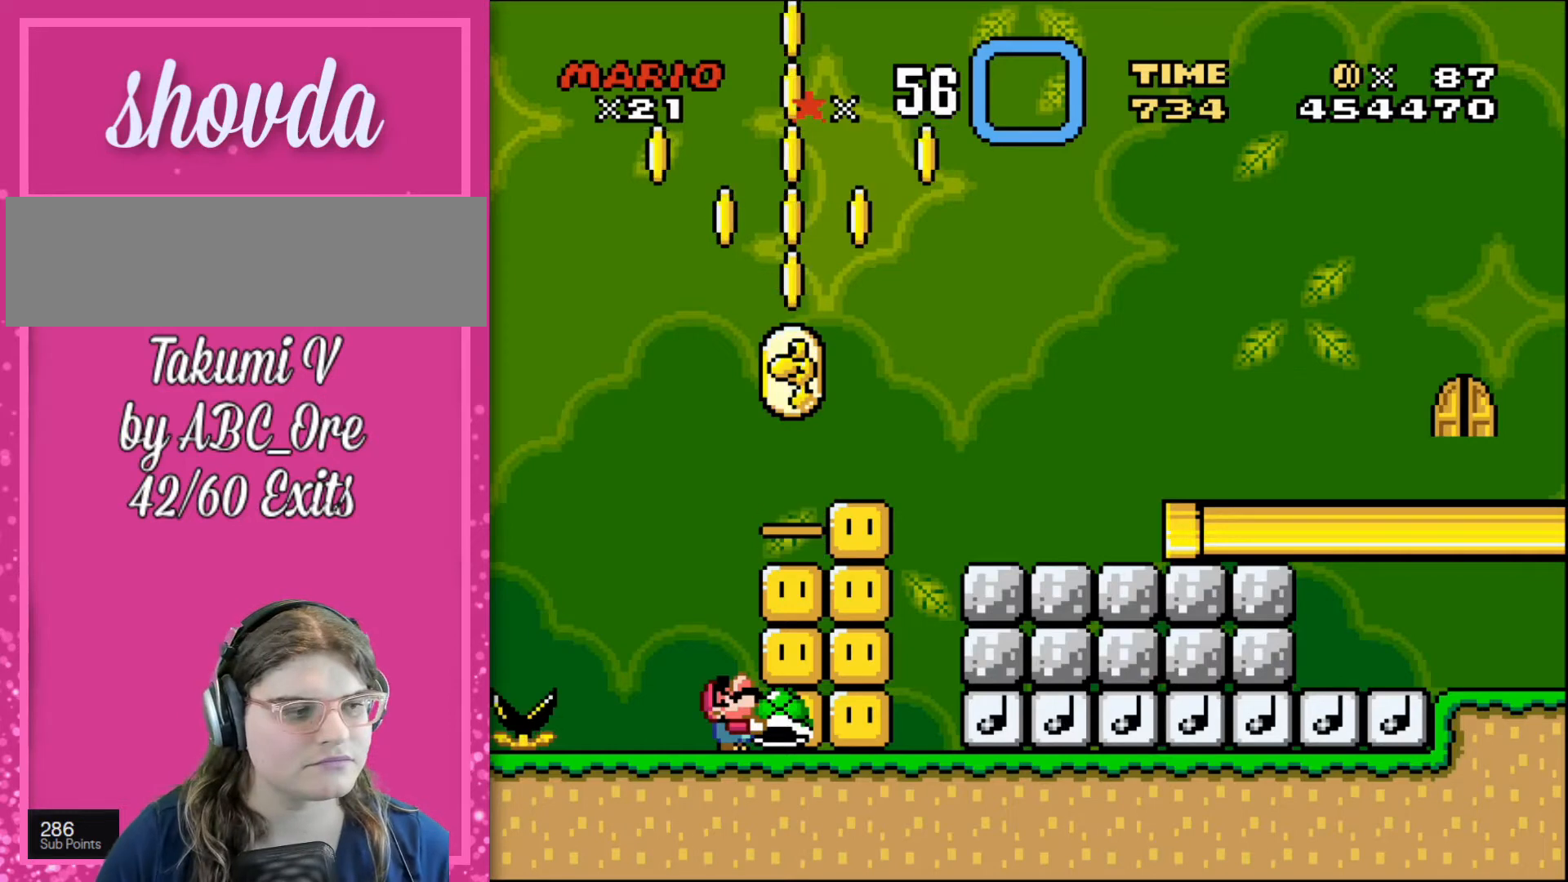
{"buttons": ["DPAD_UP"], "events": []}
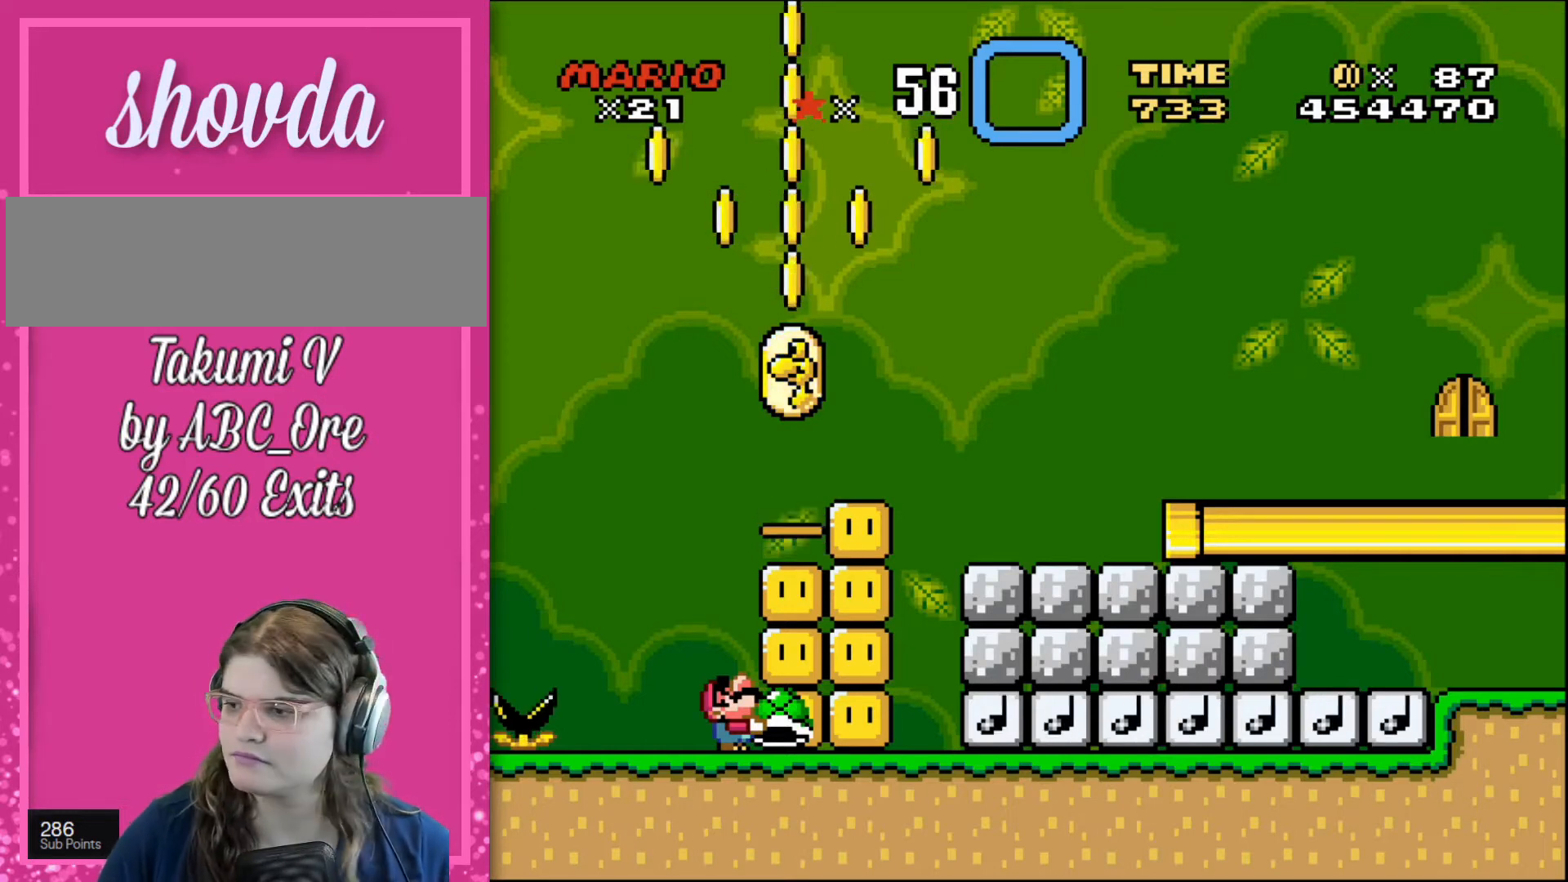
{"buttons": ["DPAD_UP"], "events": []}
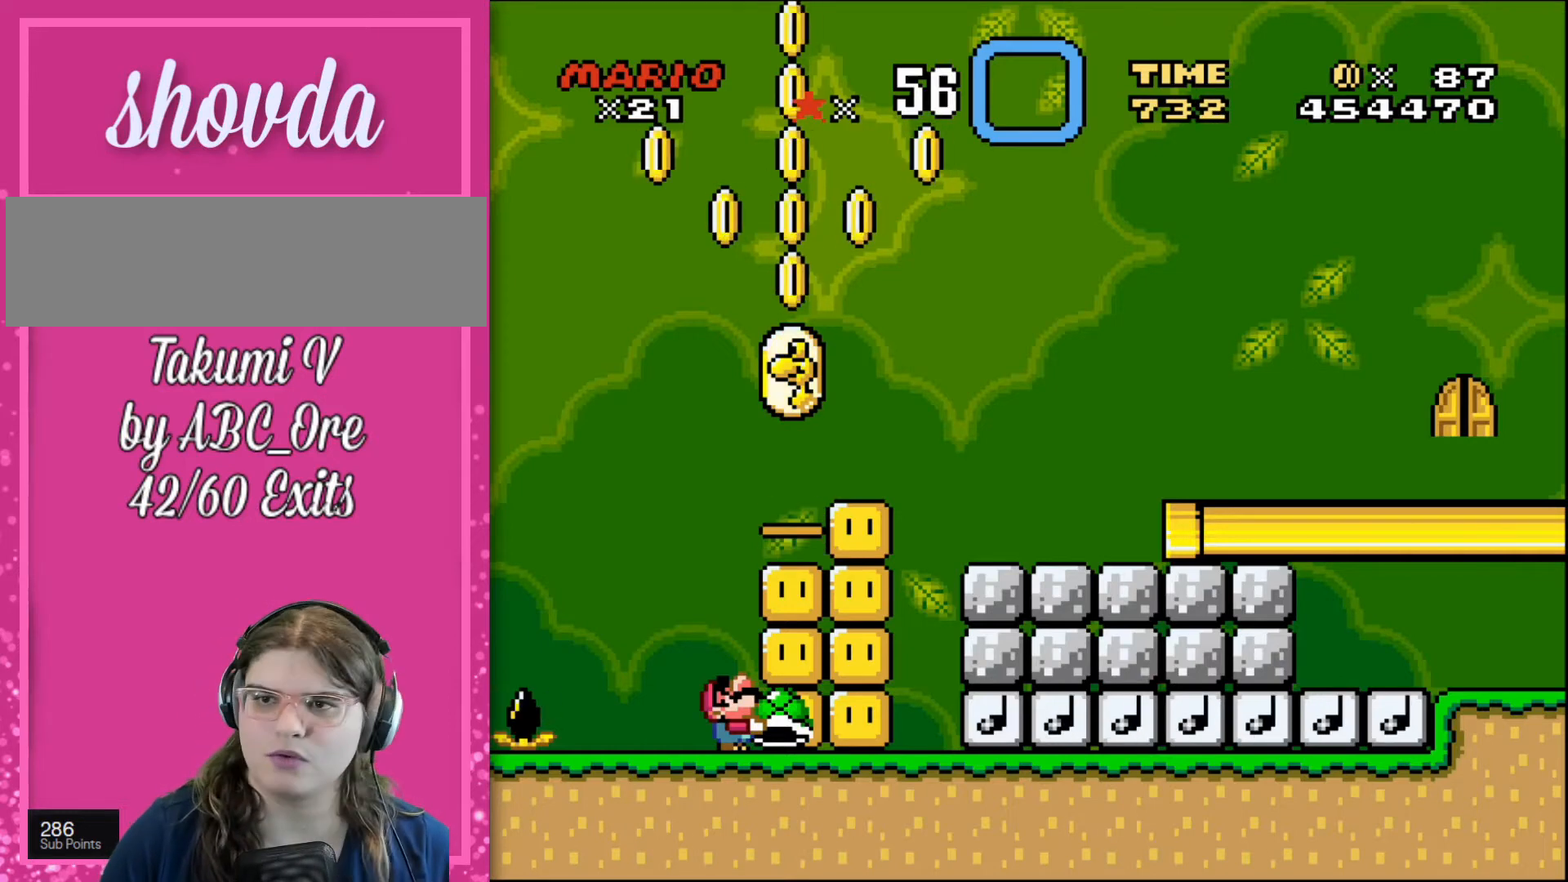
{"buttons": ["DPAD_UP"], "events": []}
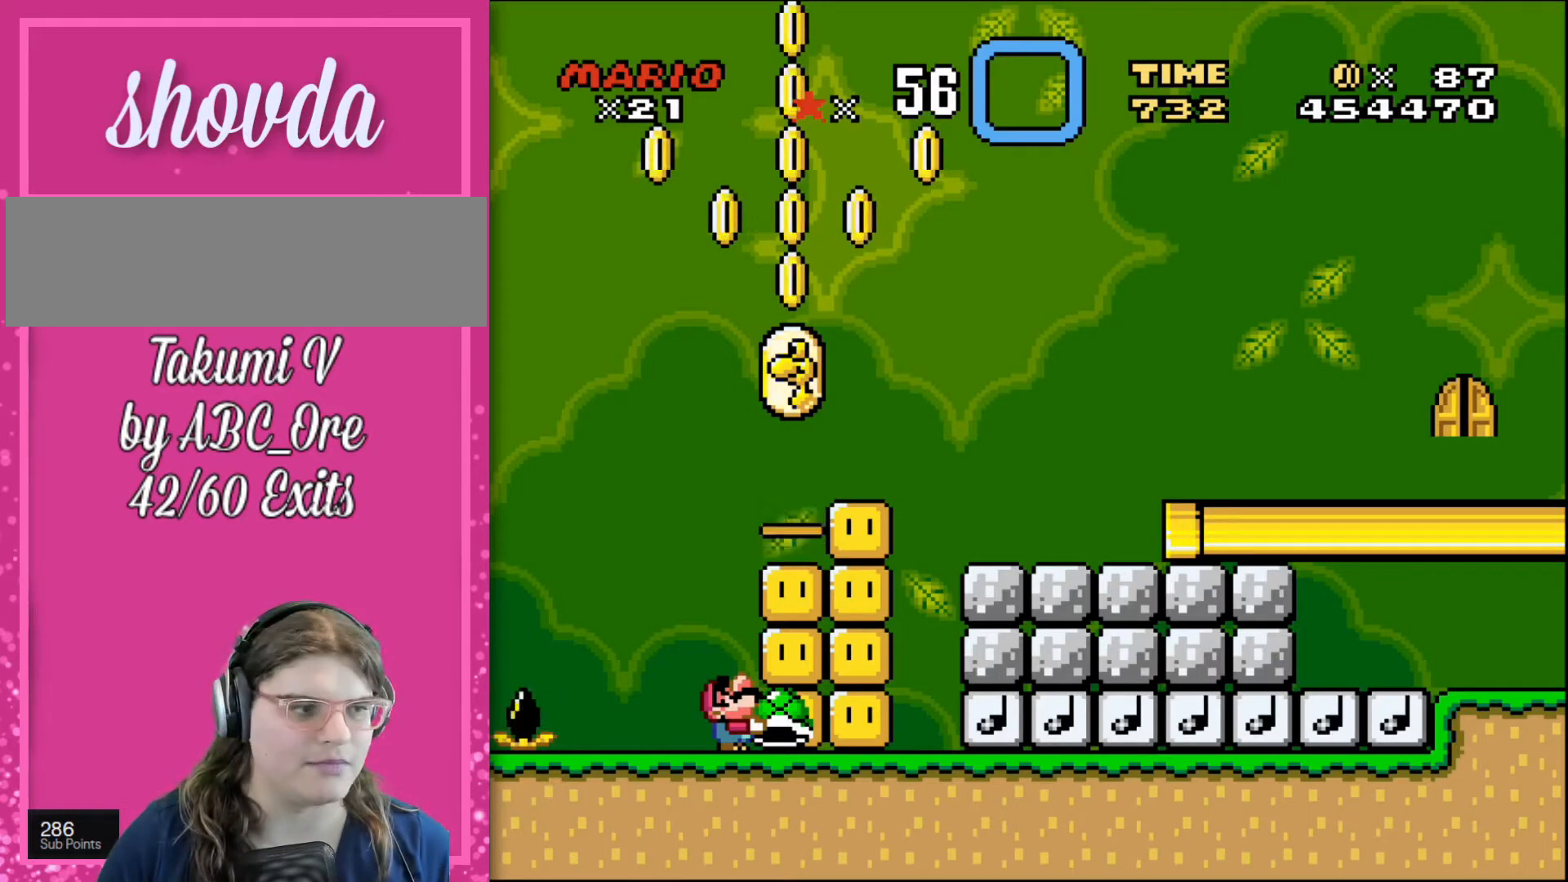
{"buttons": ["DPAD_UP"], "events": []}
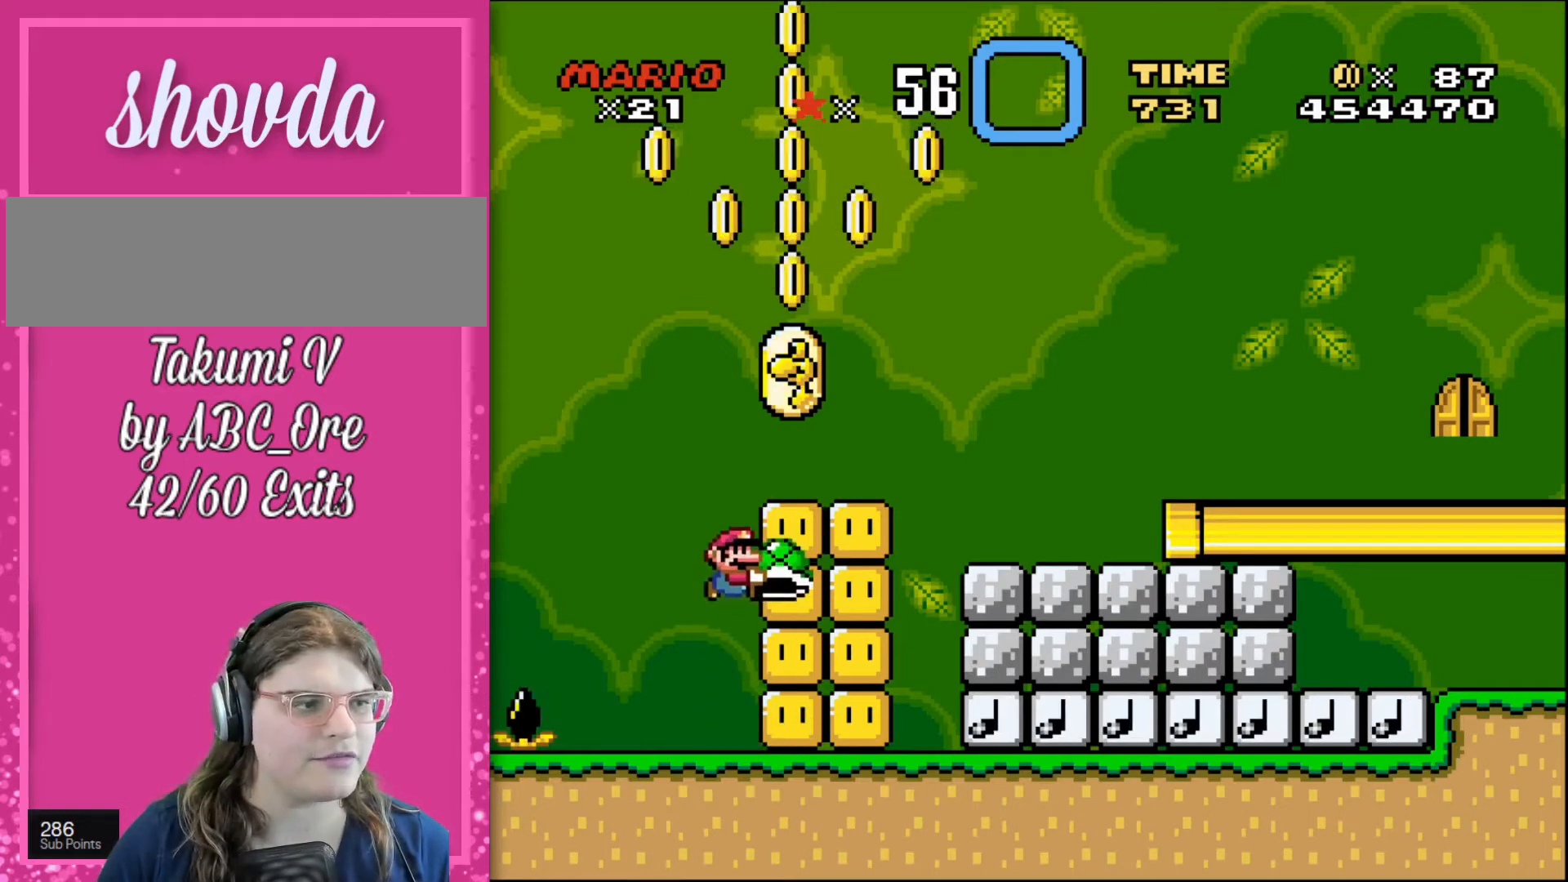
{"buttons": ["DPAD_UP"], "events": []}
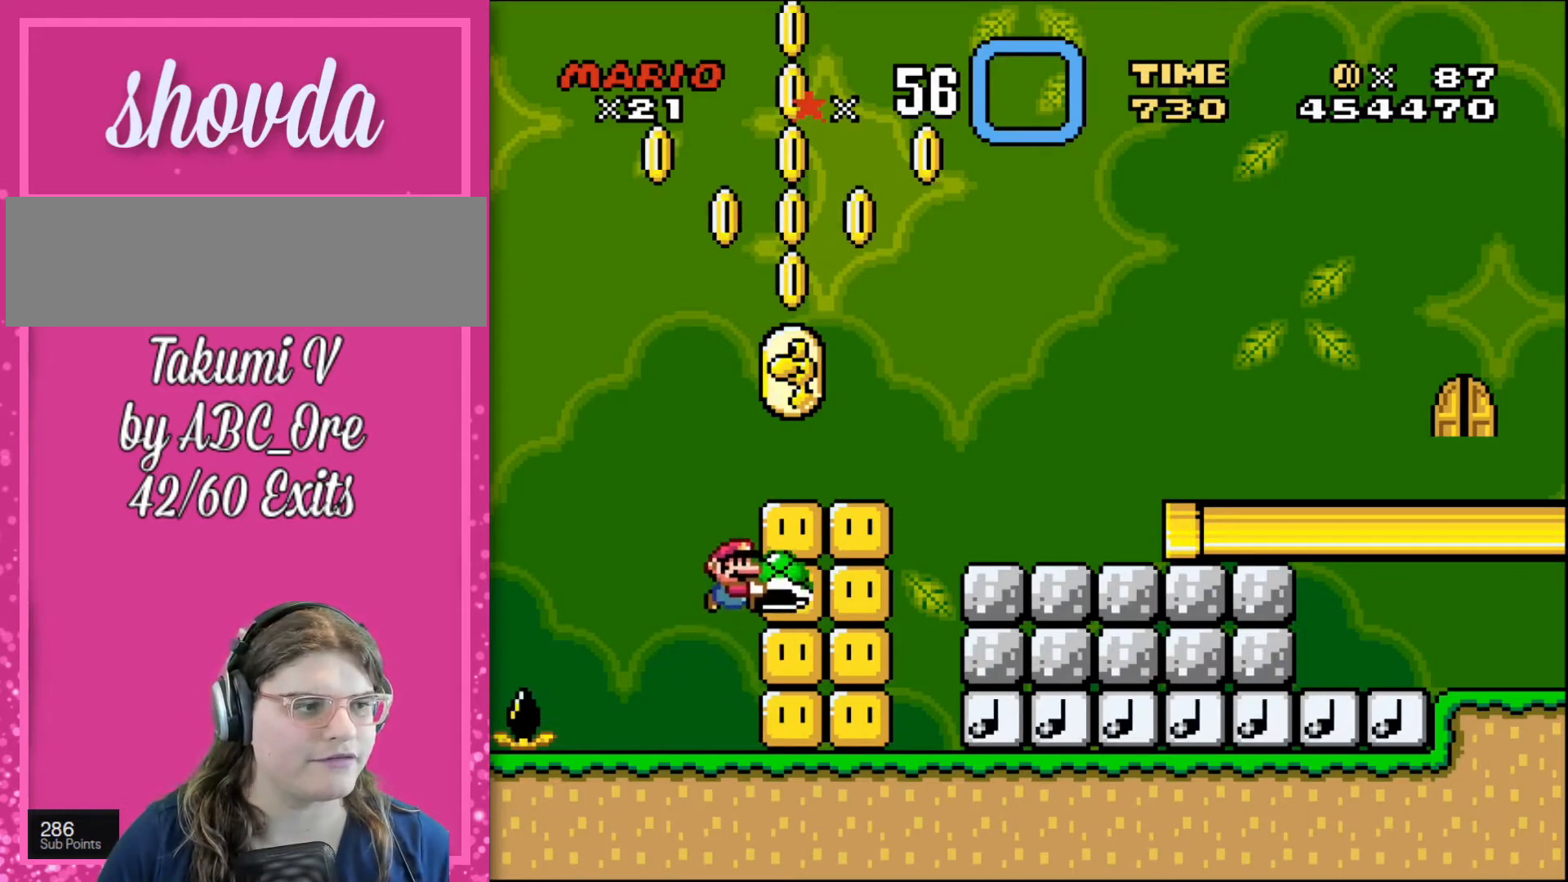
{"buttons": ["DPAD_UP"], "events": []}
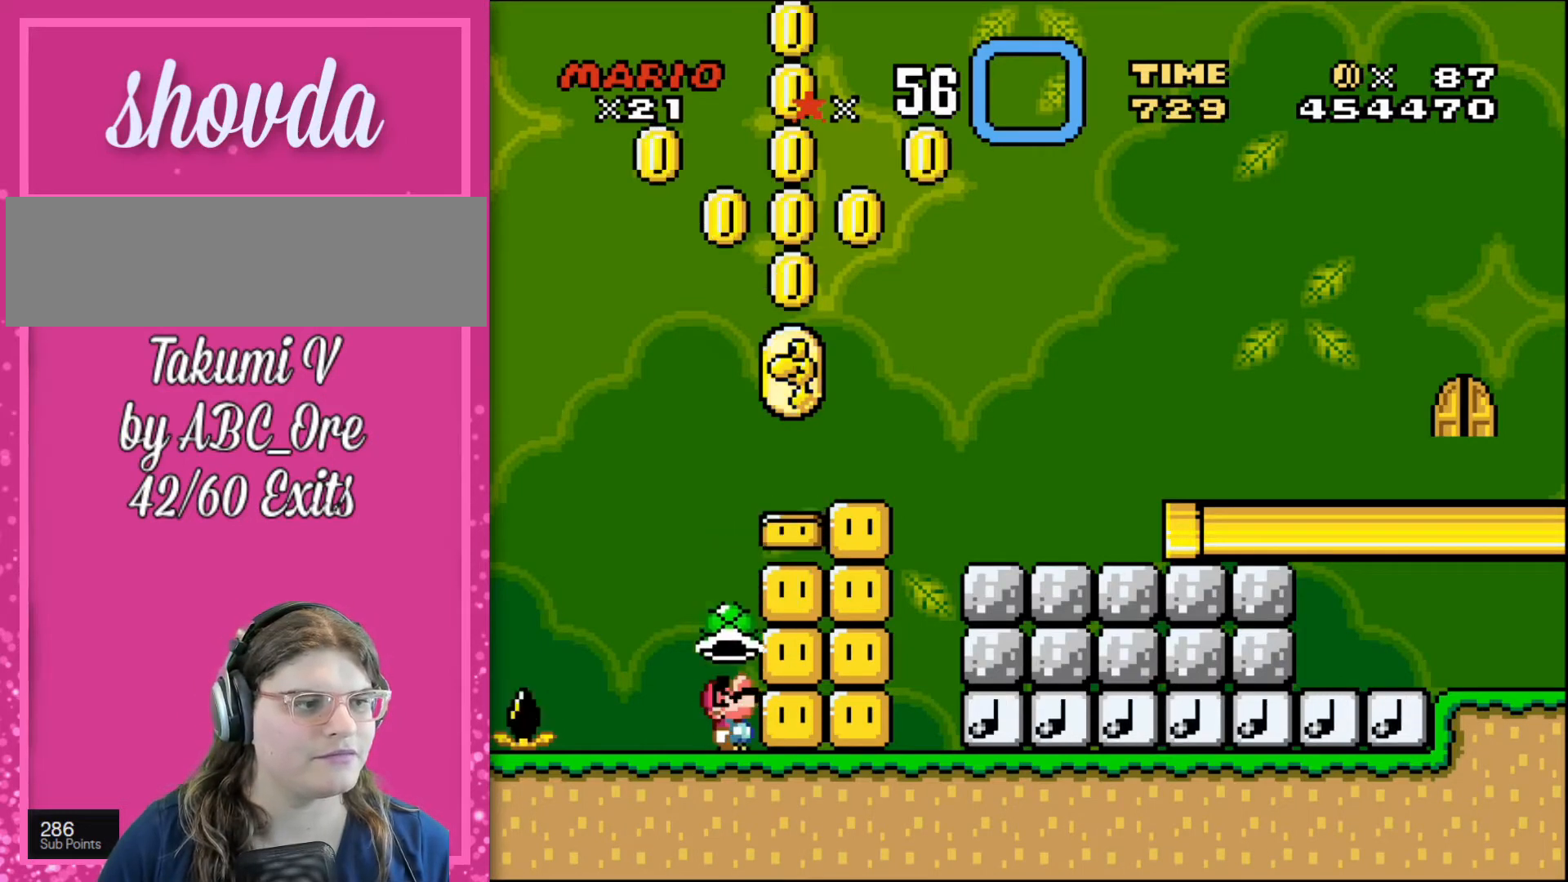
{"buttons": [], "events": [[367, "DPAD_UP", "up"]]}
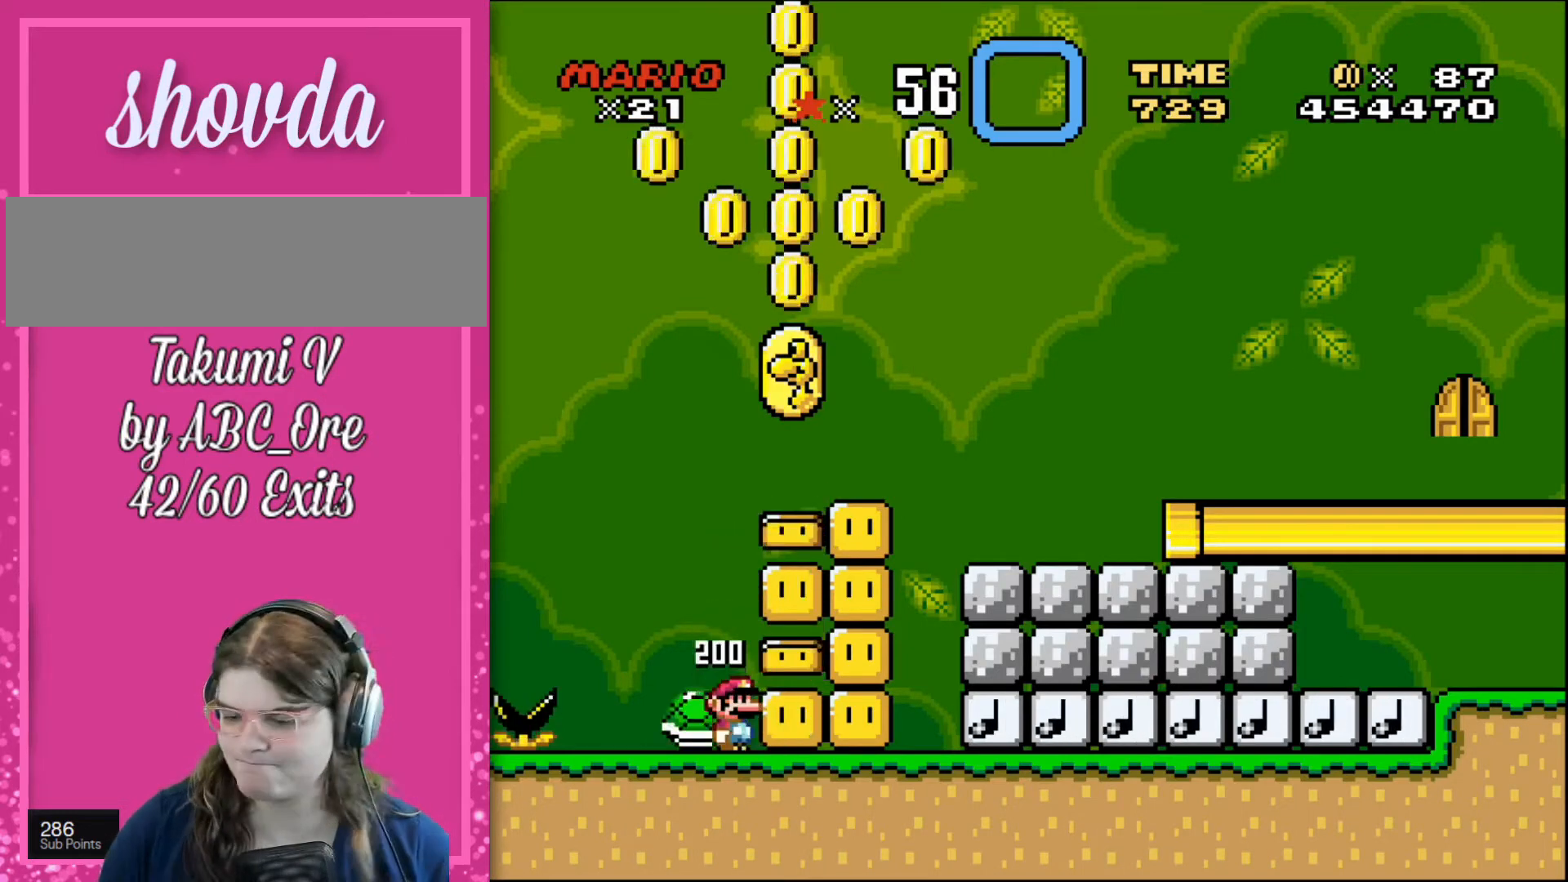
{"buttons": ["DPAD_LEFT"], "events": [[200, "DPAD_UP", "down"], [233, "DPAD_RIGHT", "down"], [467, "DPAD_LEFT", "down"], [467, "DPAD_RIGHT", "up"], [500, "DPAD_UP", "up"]]}
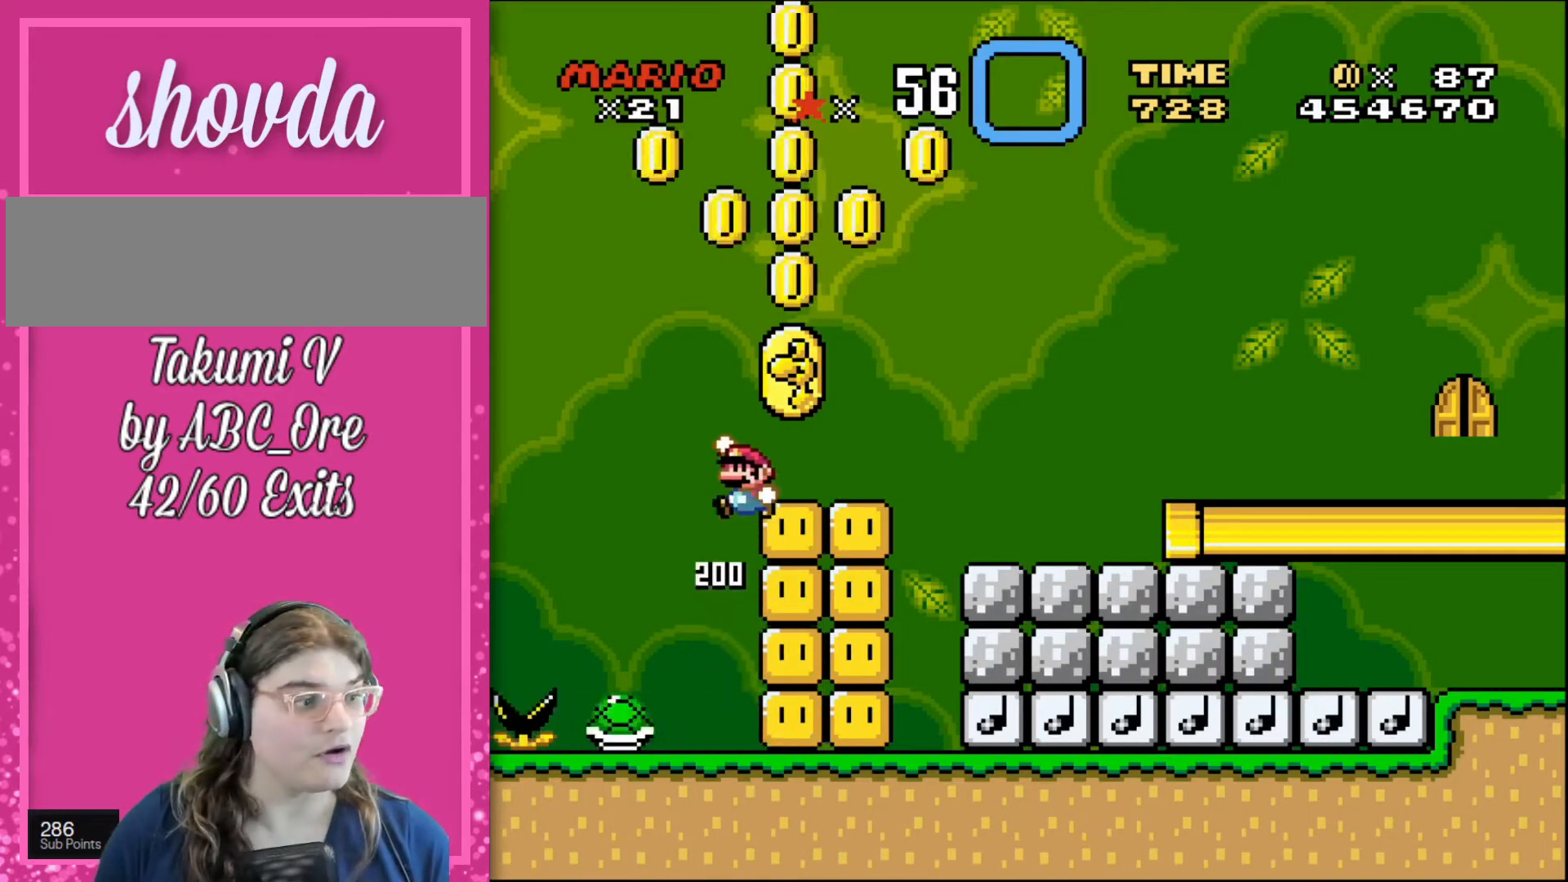
{"buttons": ["DPAD_LEFT"], "events": [[134, "DPAD_UP", "down"], [167, "DPAD_LEFT", "up"], [200, "DPAD_RIGHT", "down"], [234, "DPAD_UP", "up"], [367, "DPAD_RIGHT", "up"], [434, "DPAD_LEFT", "down"]]}
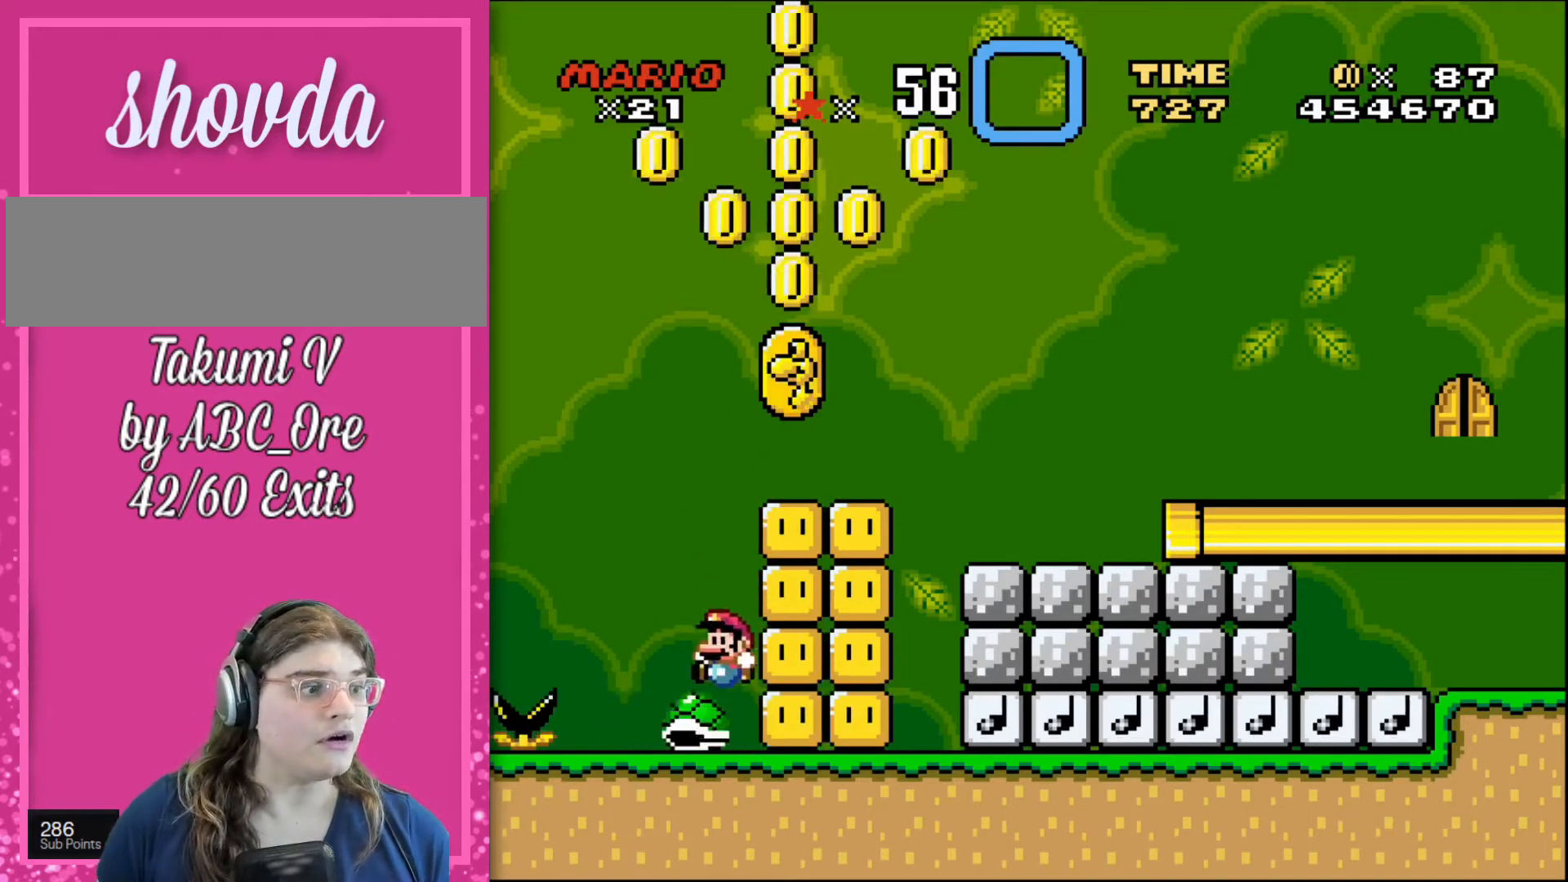
{"buttons": ["DPAD_LEFT"], "events": [[133, "DPAD_UP", "down"], [166, "DPAD_LEFT", "up"], [166, "DPAD_RIGHT", "down"], [267, "DPAD_UP", "up"], [300, "DPAD_RIGHT", "up"], [433, "DPAD_LEFT", "down"]]}
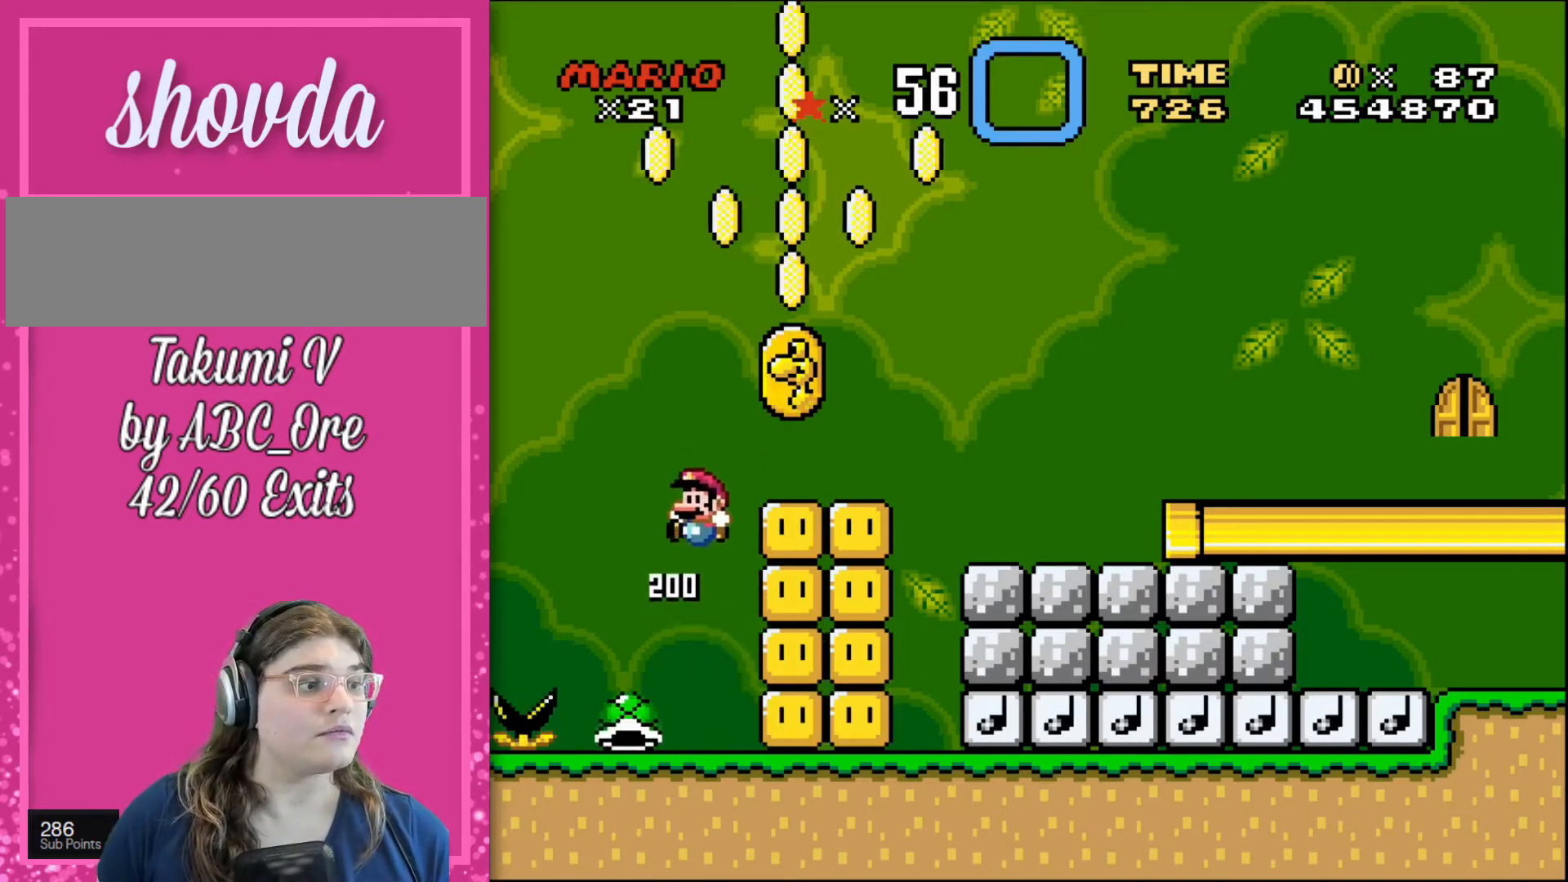
{"buttons": [], "events": [[100, "DPAD_LEFT", "up"], [200, "DPAD_RIGHT", "down"], [334, "DPAD_RIGHT", "up"]]}
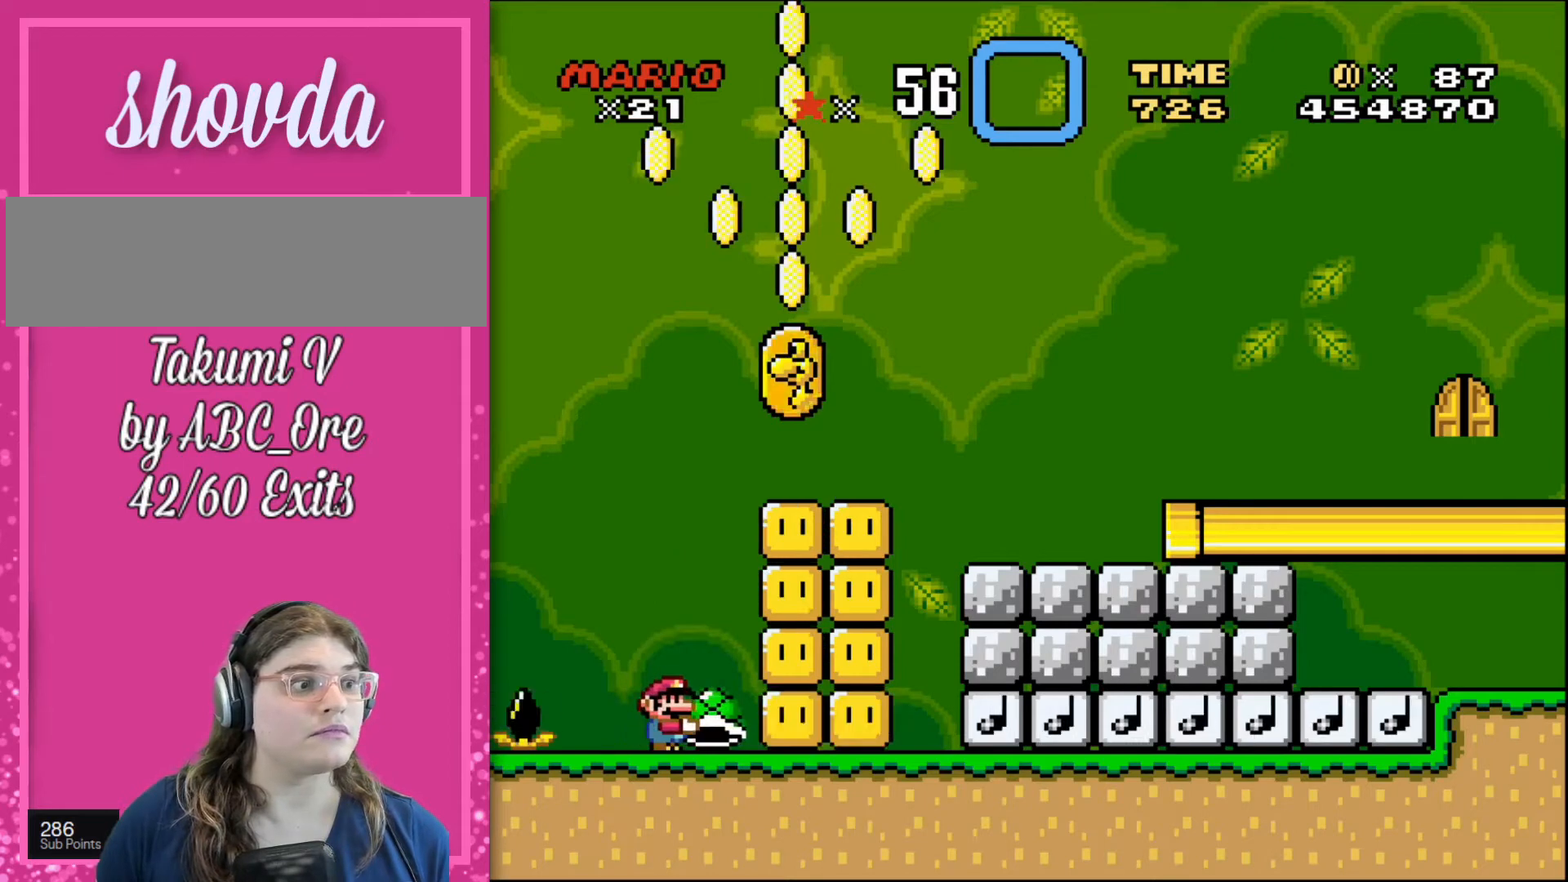
{"buttons": [], "events": []}
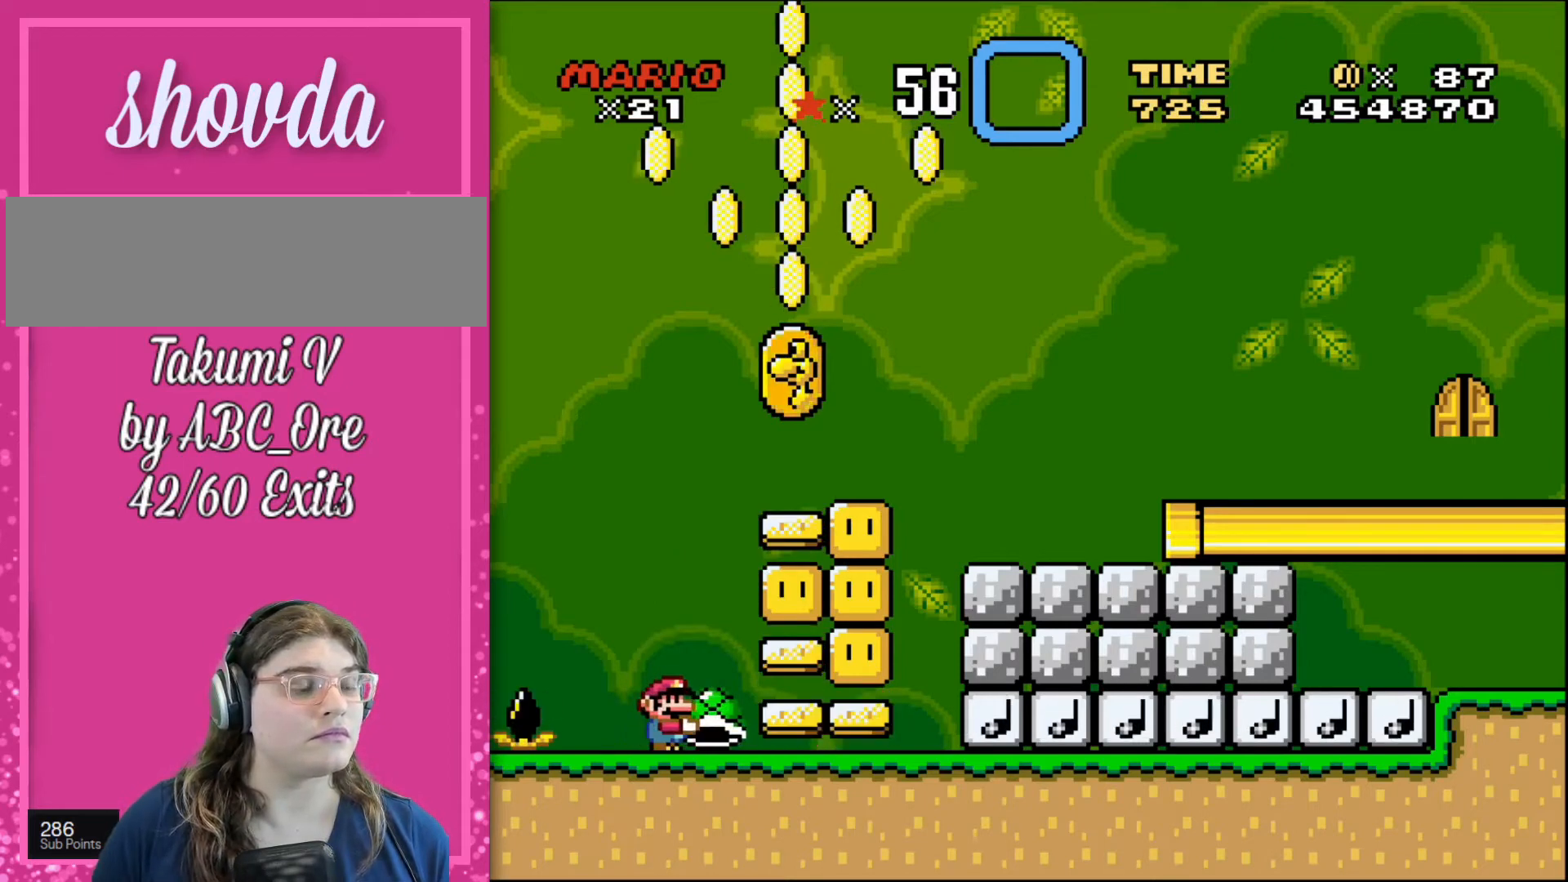
{"buttons": [], "events": [[367, "DPAD_RIGHT", "down"], [467, "DPAD_RIGHT", "up"]]}
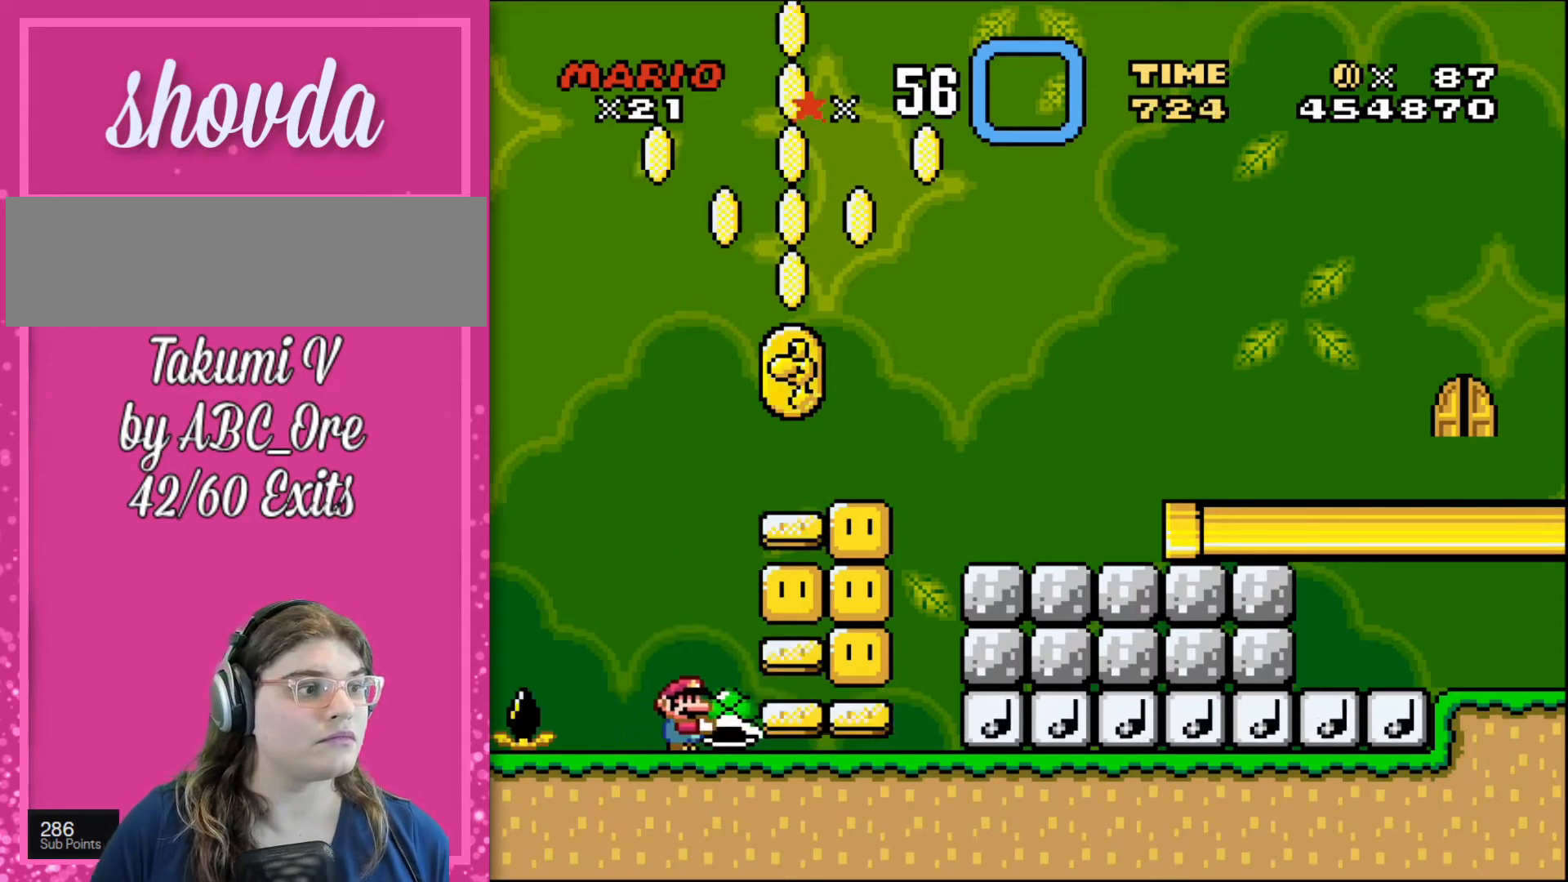
{"buttons": [], "events": []}
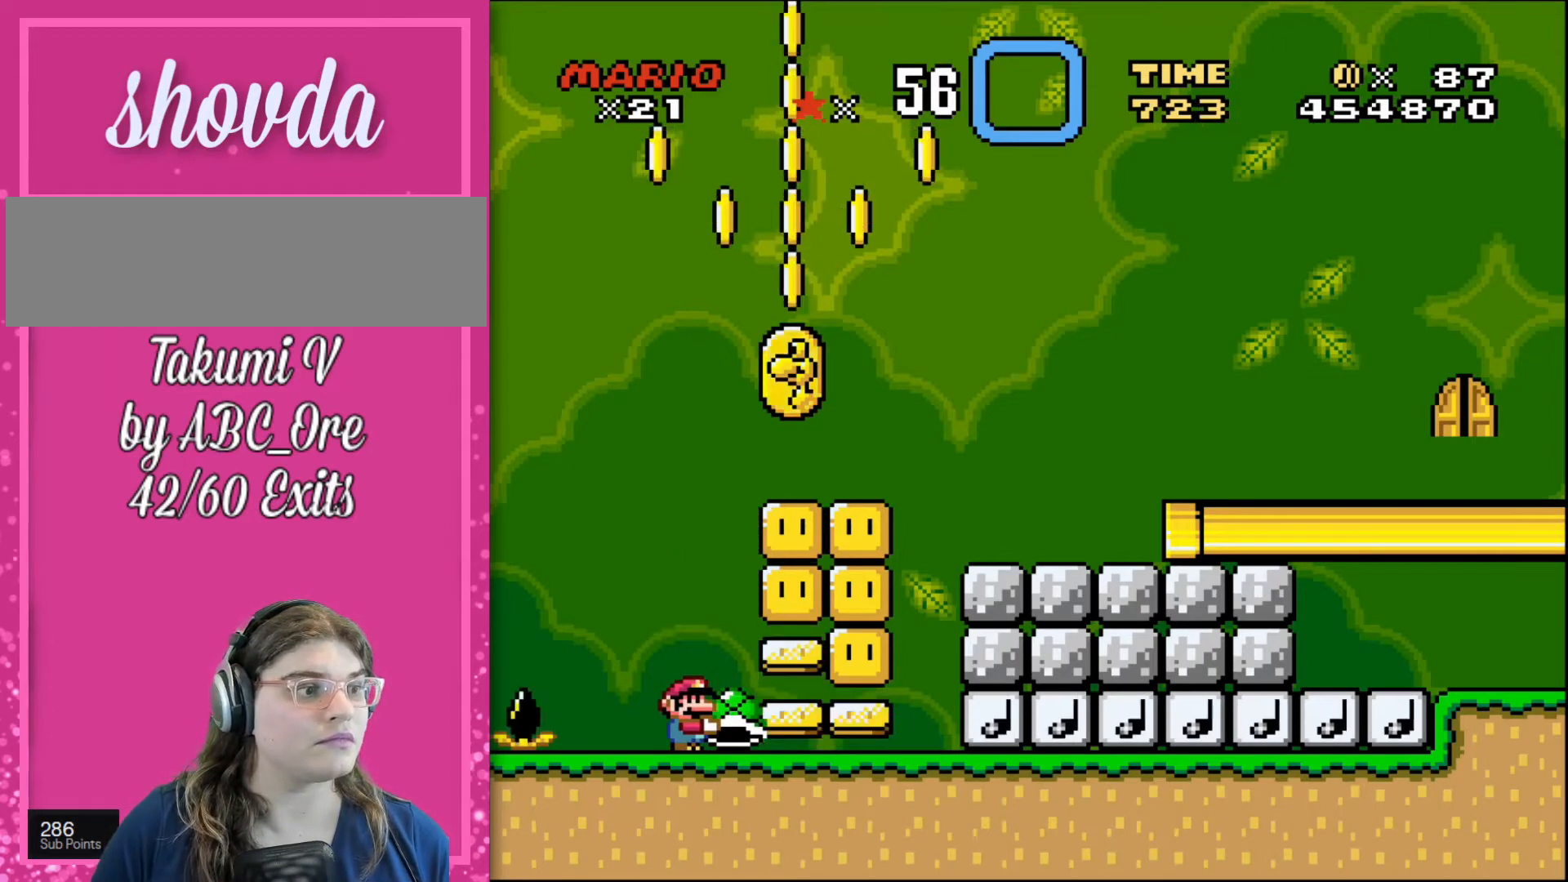
{"buttons": ["DPAD_RIGHT"], "events": [[367, "DPAD_RIGHT", "down"]]}
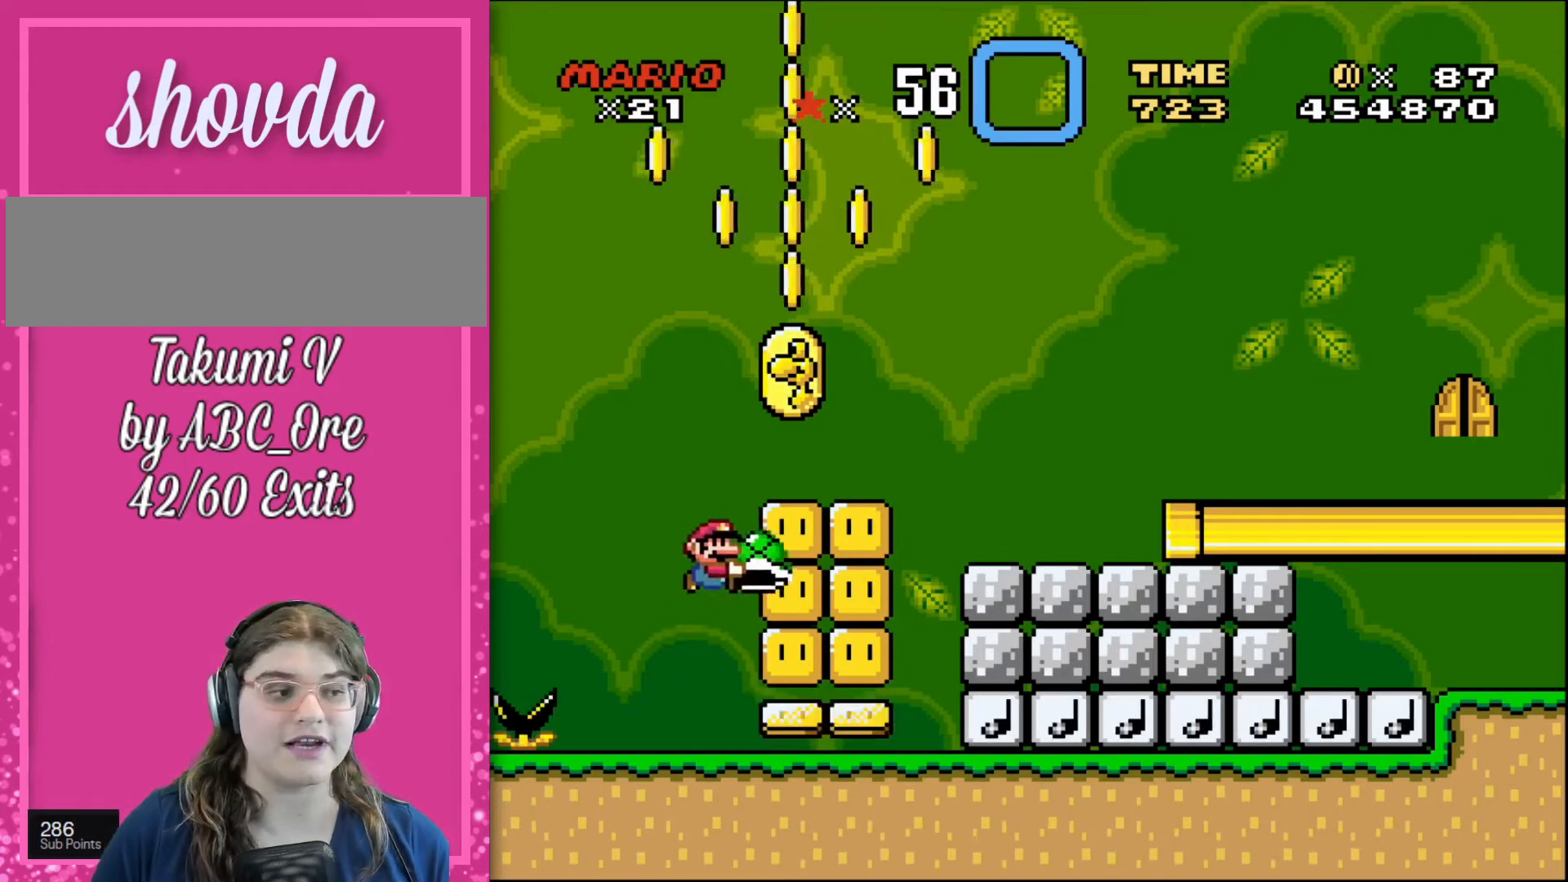
{"buttons": ["DPAD_UP"], "events": [[66, "DPAD_RIGHT", "up"], [300, "DPAD_UP", "down"]]}
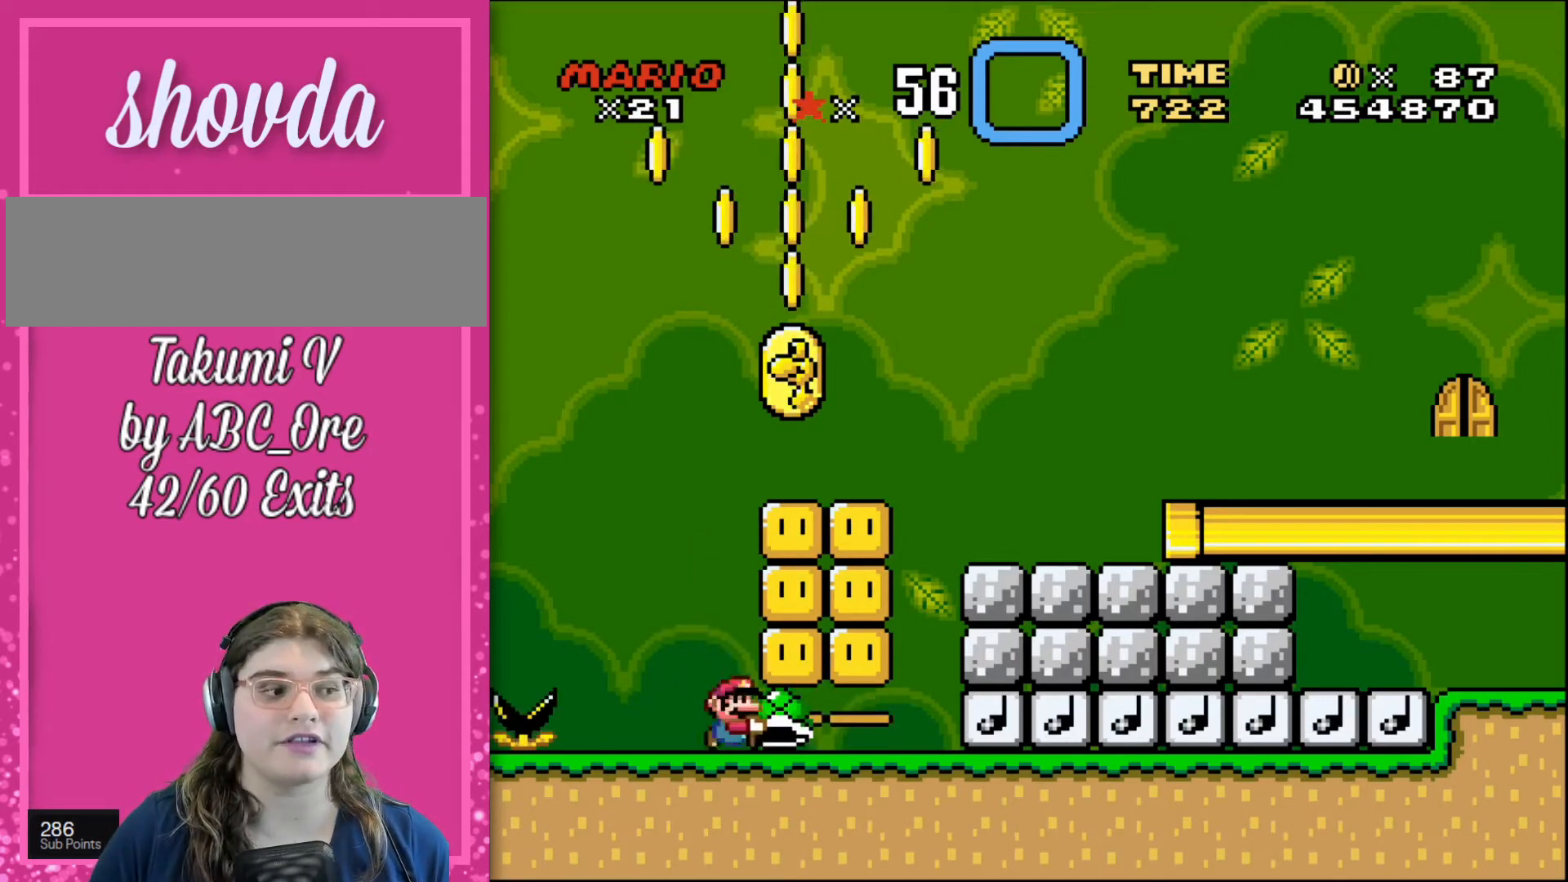
{"buttons": ["DPAD_UP"], "events": []}